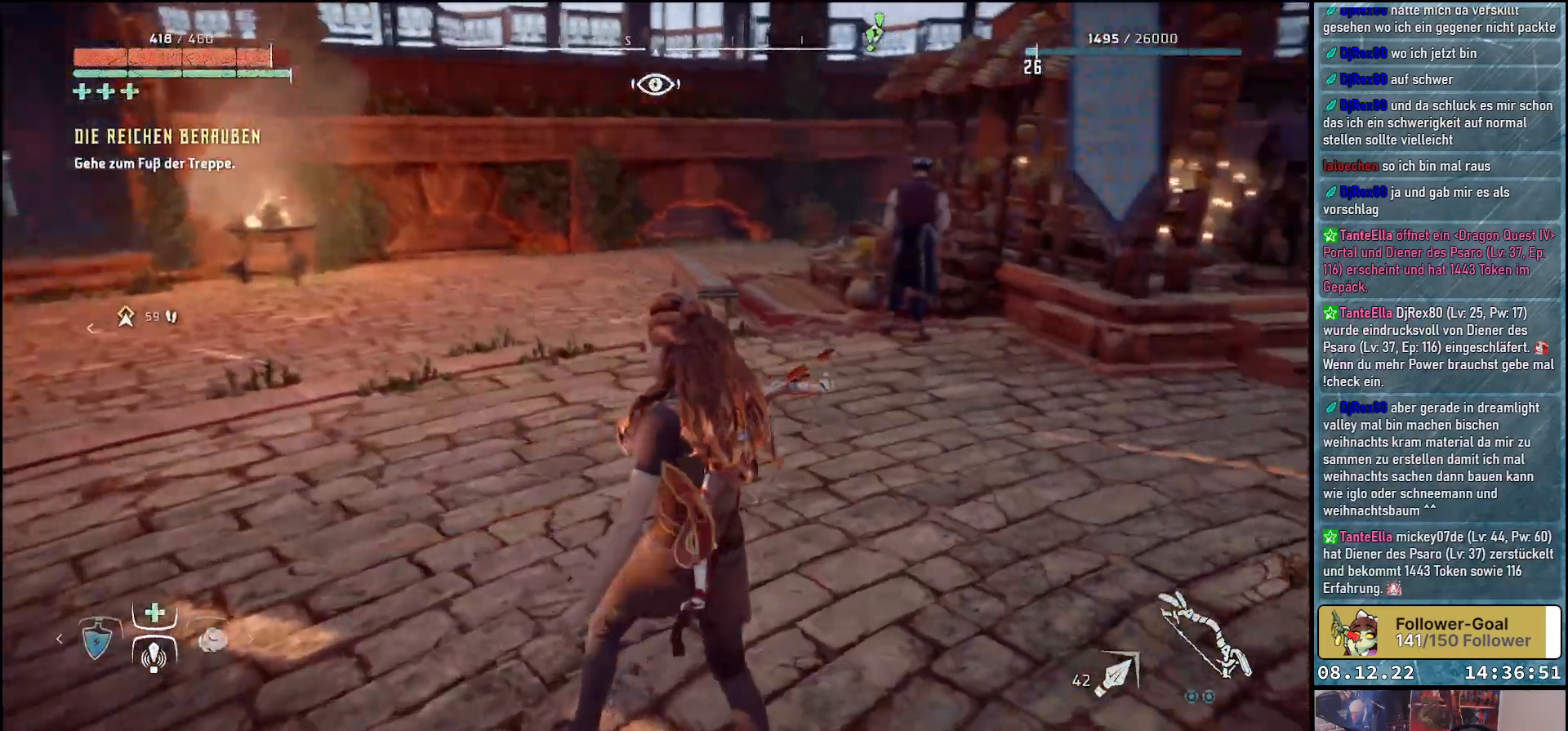
Gameplay with a controller (Xbox layout); each line is a JSON object with the inputs held at the frame after it. "events" lists button and stick changes between this image and that frame as [ms after this image, input, new state], when the widget could be followed in between.
{"buttons": [], "left_stick": "center", "right_stick": "right", "events": []}
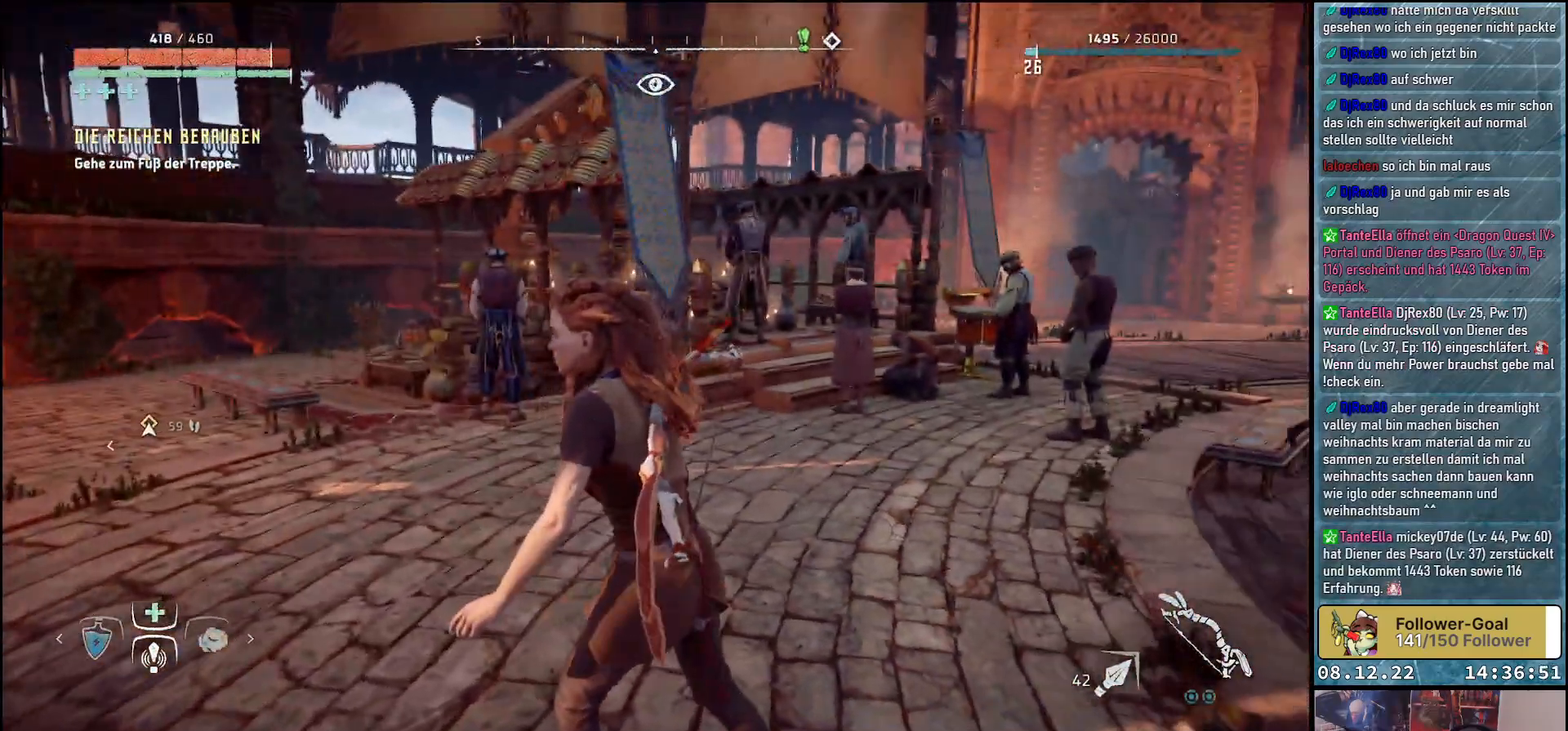
{"buttons": [], "left_stick": "center", "right_stick": "right", "events": []}
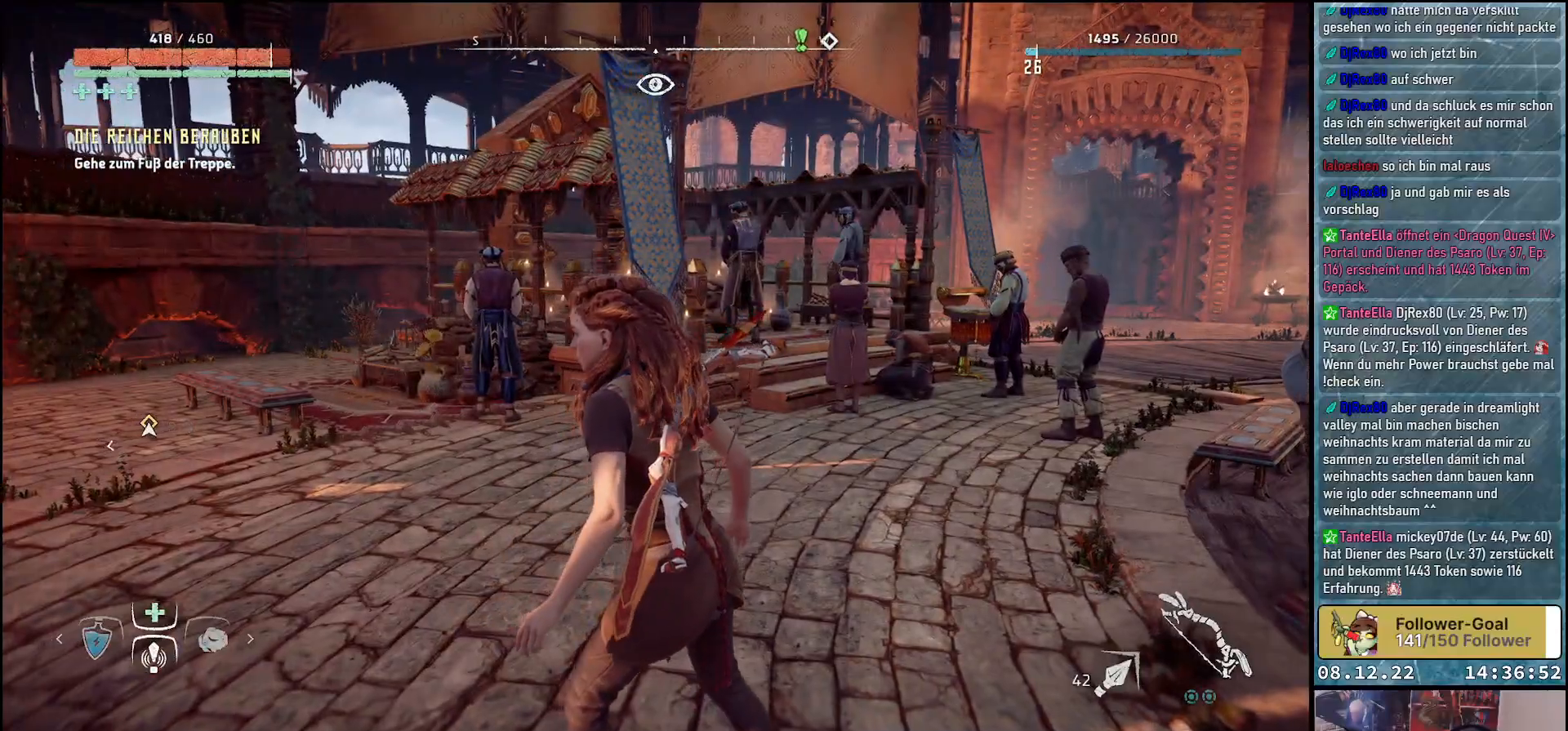
{"buttons": [], "left_stick": "center", "right_stick": "center", "events": [[417, "right_stick", "center"]]}
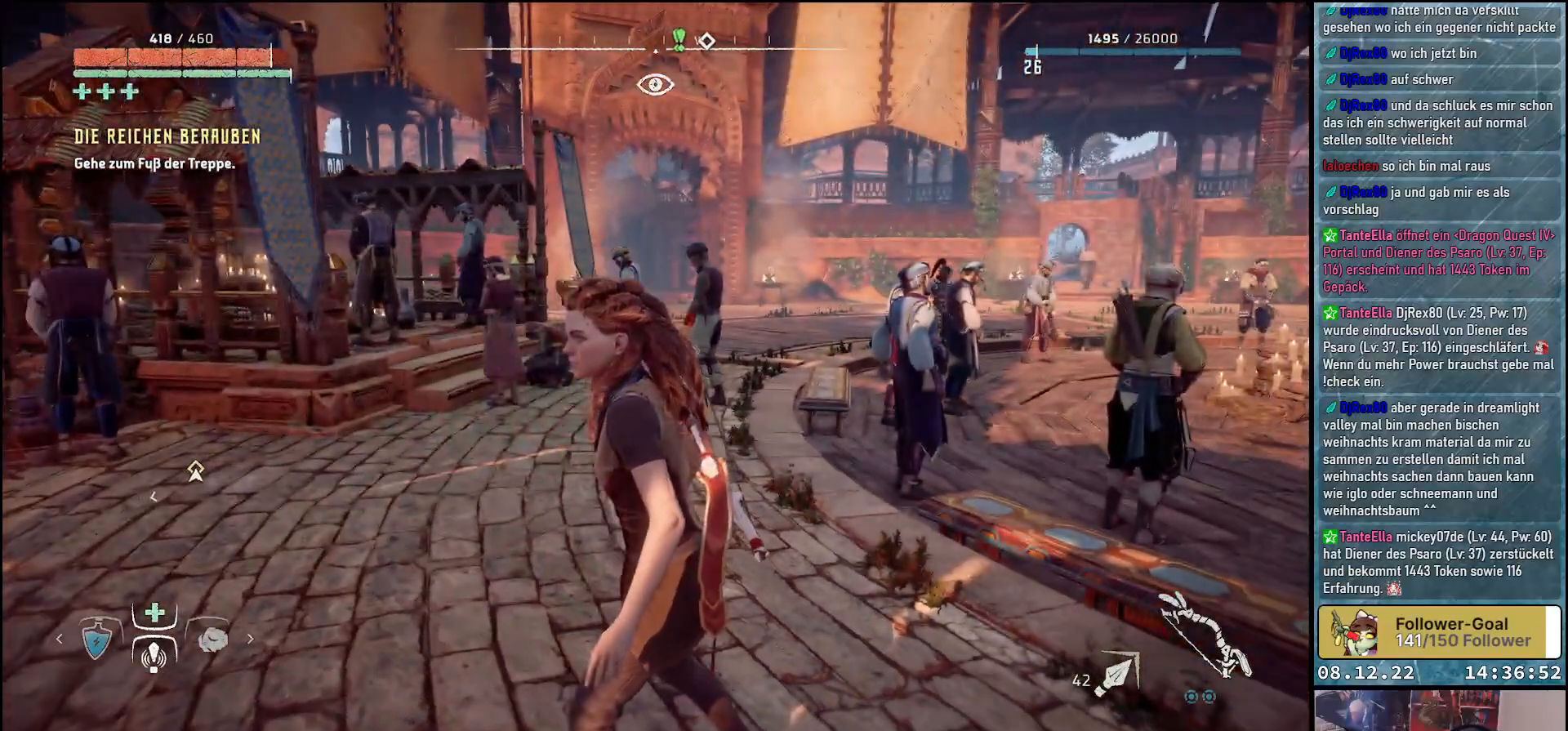
{"buttons": [], "left_stick": "left", "right_stick": "left", "events": [[400, "left_stick", "left"], [467, "right_stick", "left"]]}
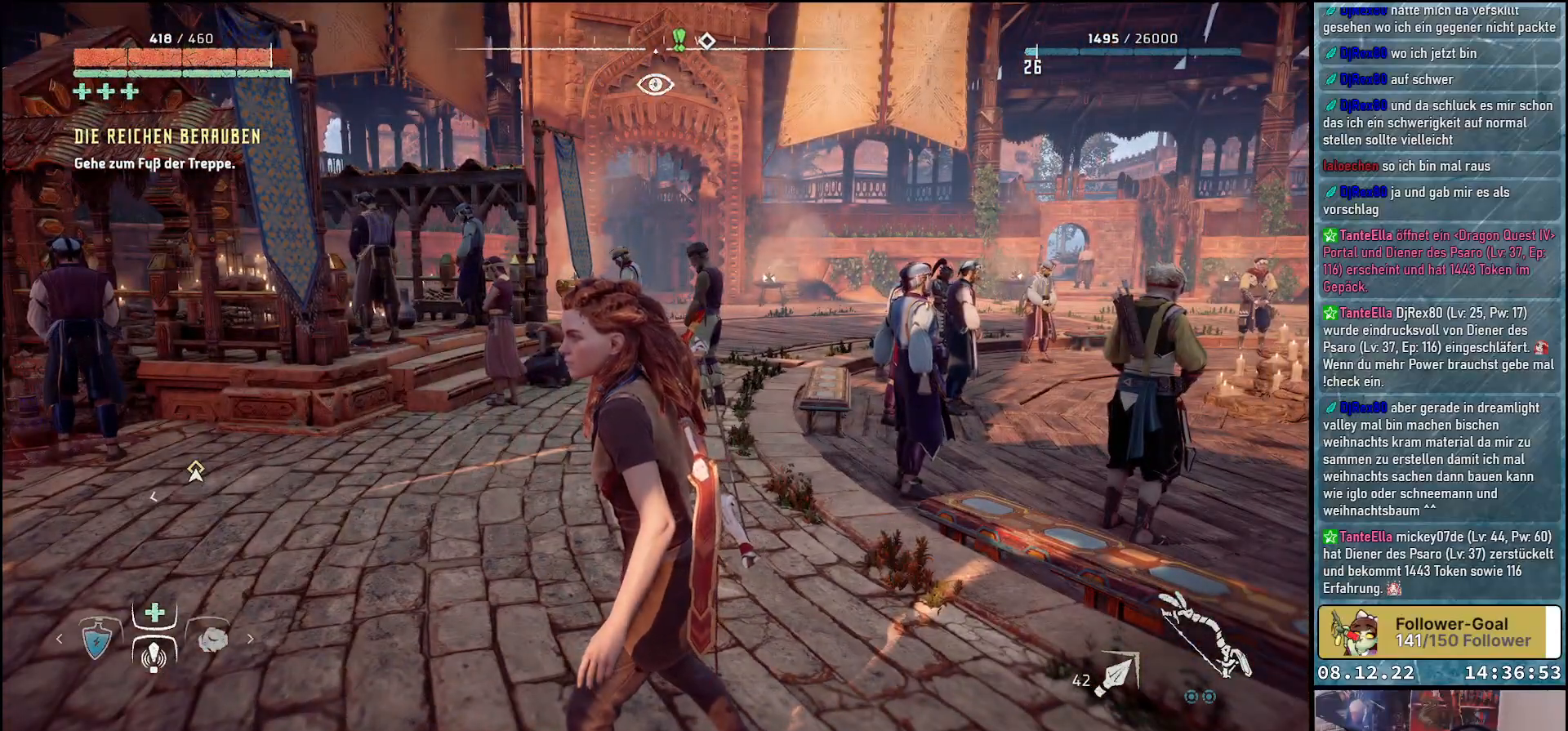
{"buttons": [], "left_stick": "left", "right_stick": "left", "events": []}
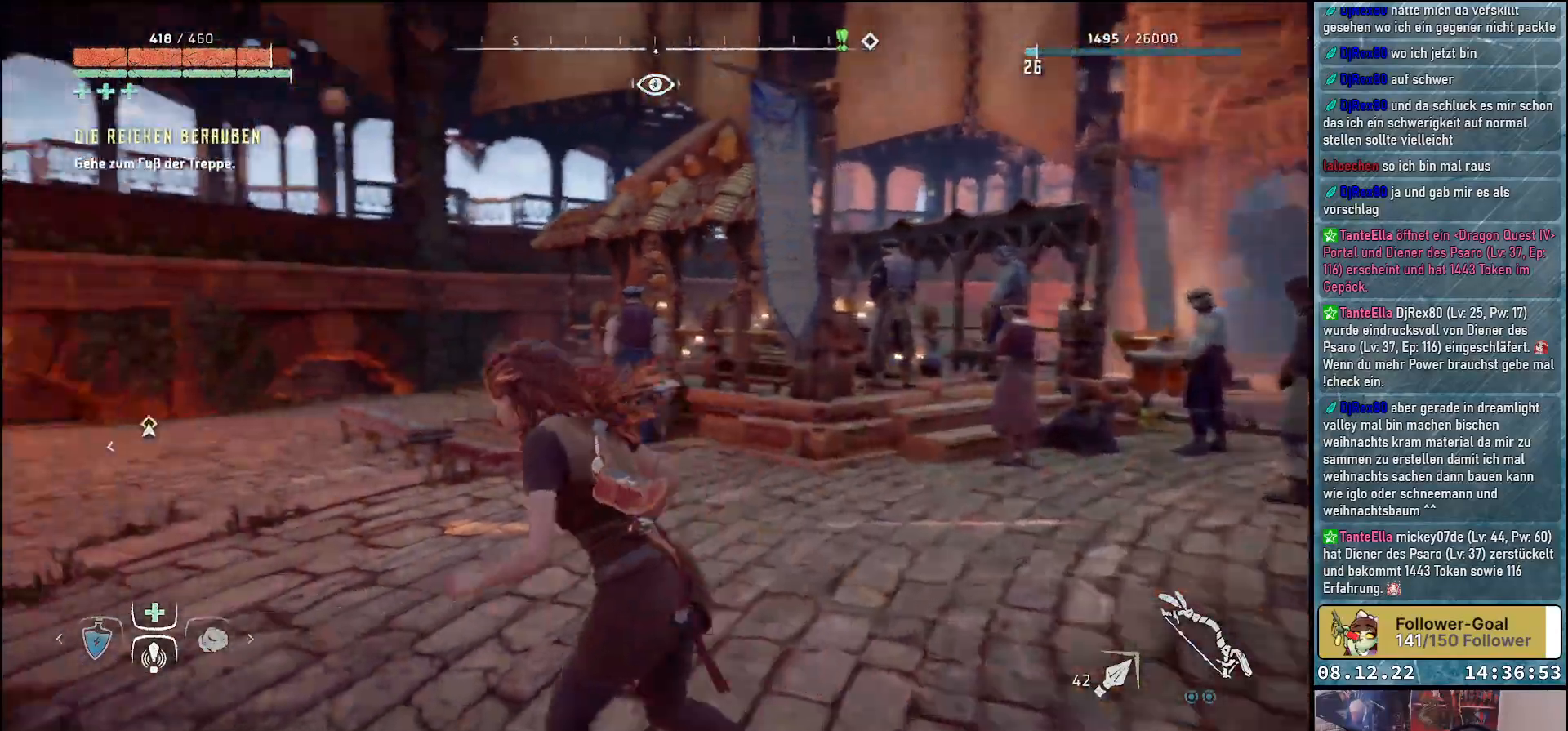
{"buttons": [], "left_stick": "up-left", "right_stick": "left", "events": [[100, "left_stick", "up-left"]]}
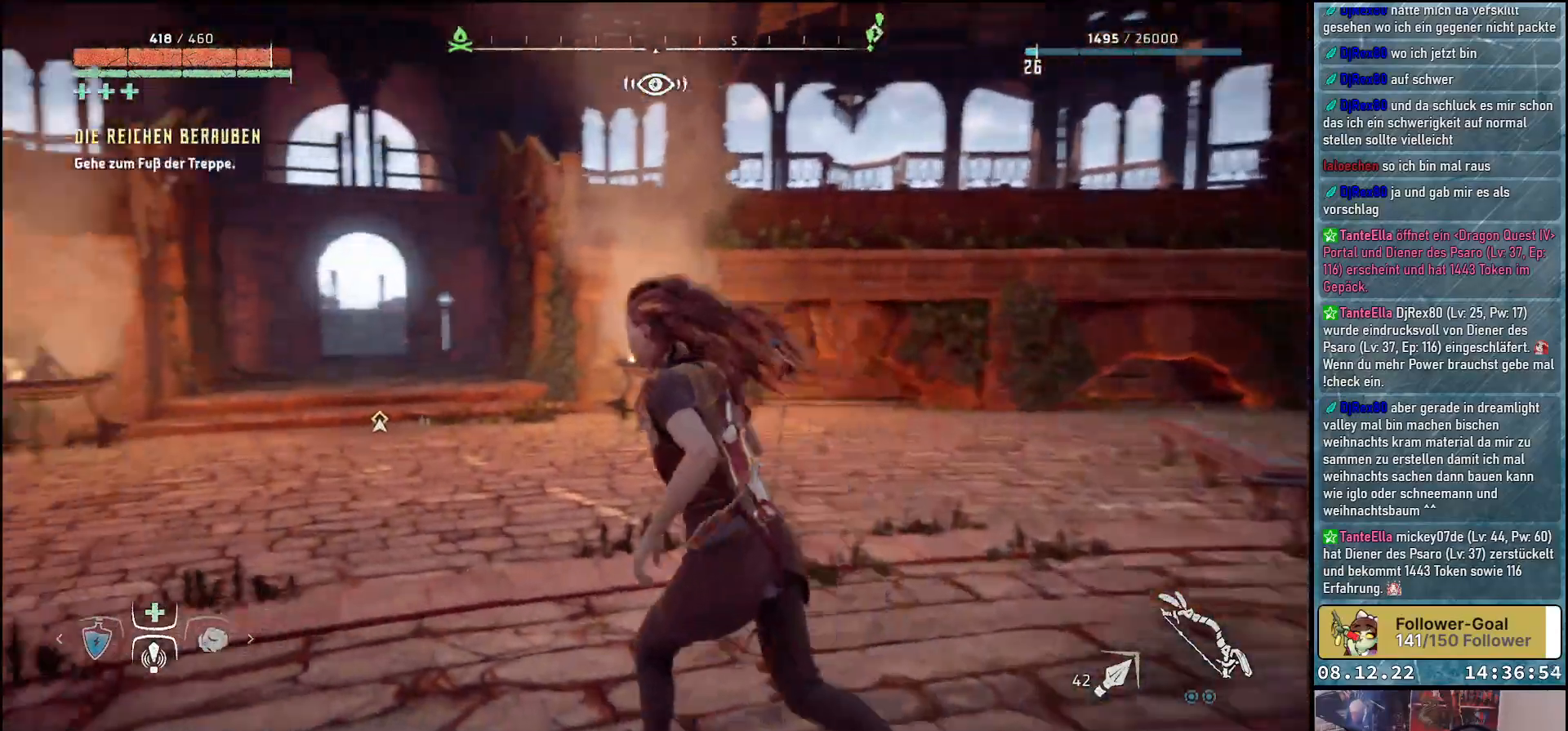
{"buttons": [], "left_stick": "up", "right_stick": "center", "events": [[167, "right_stick", "center"], [200, "left_stick", "up"]]}
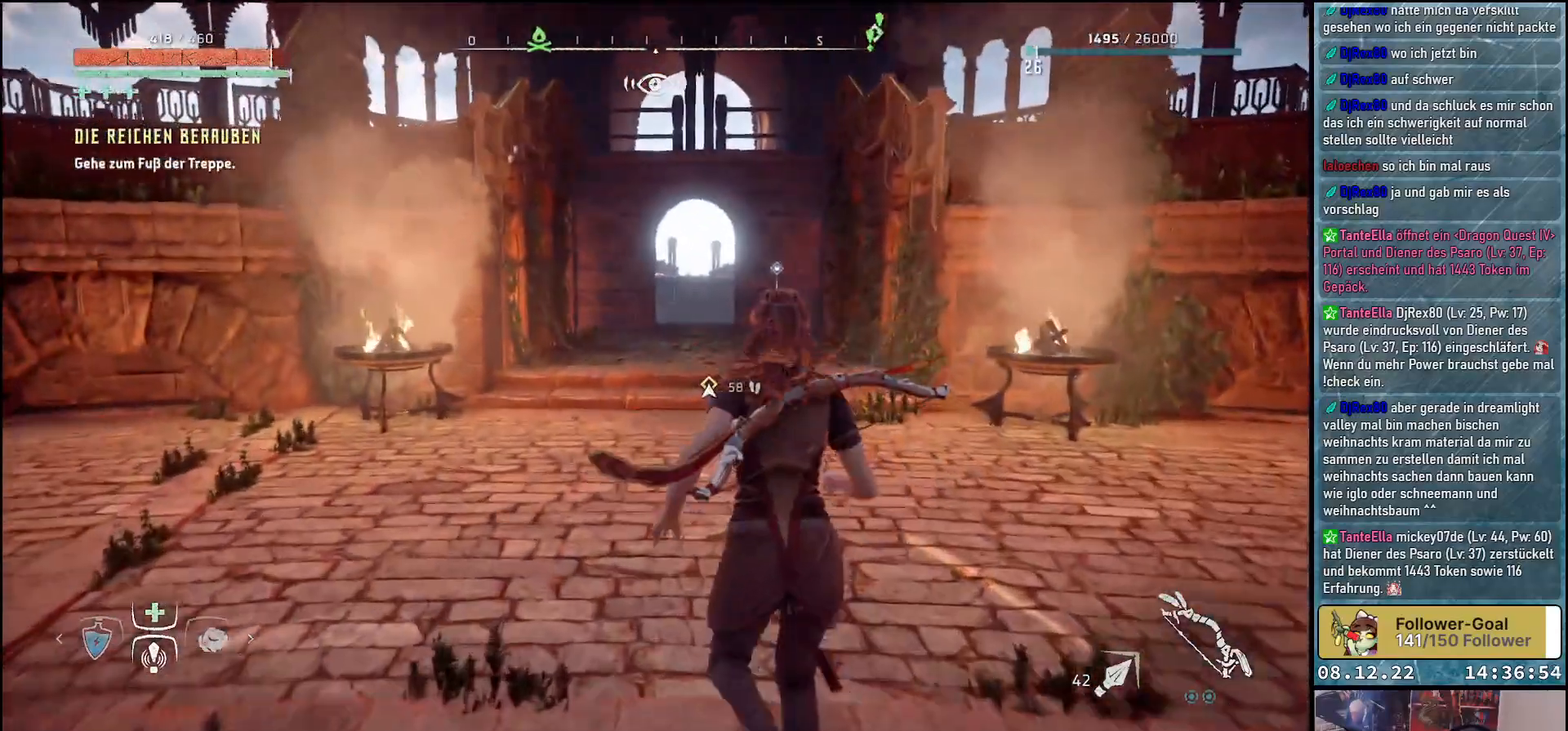
{"buttons": [], "left_stick": "up", "right_stick": "right", "events": [[283, "right_stick", "right"]]}
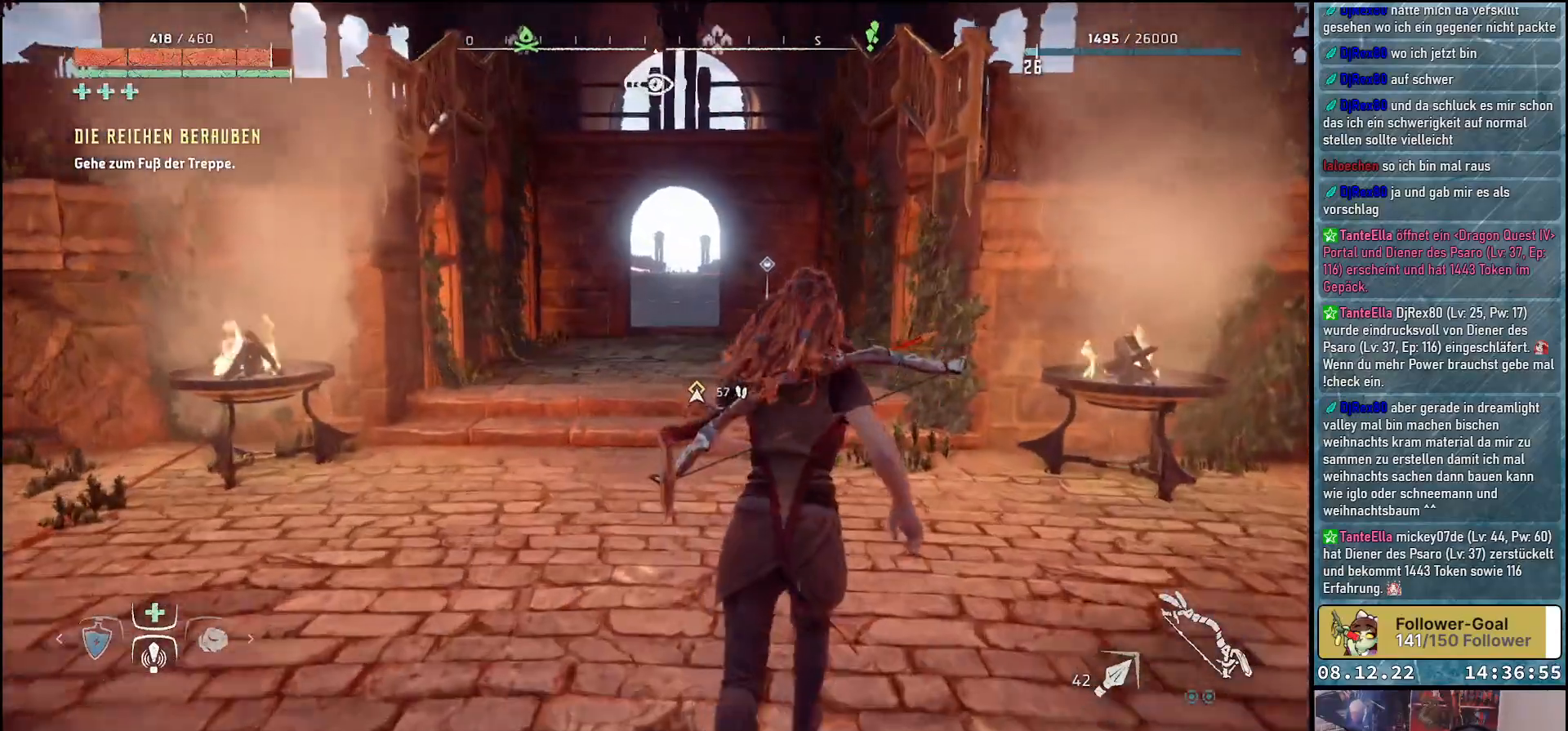
{"buttons": [], "left_stick": "up", "right_stick": "right", "events": []}
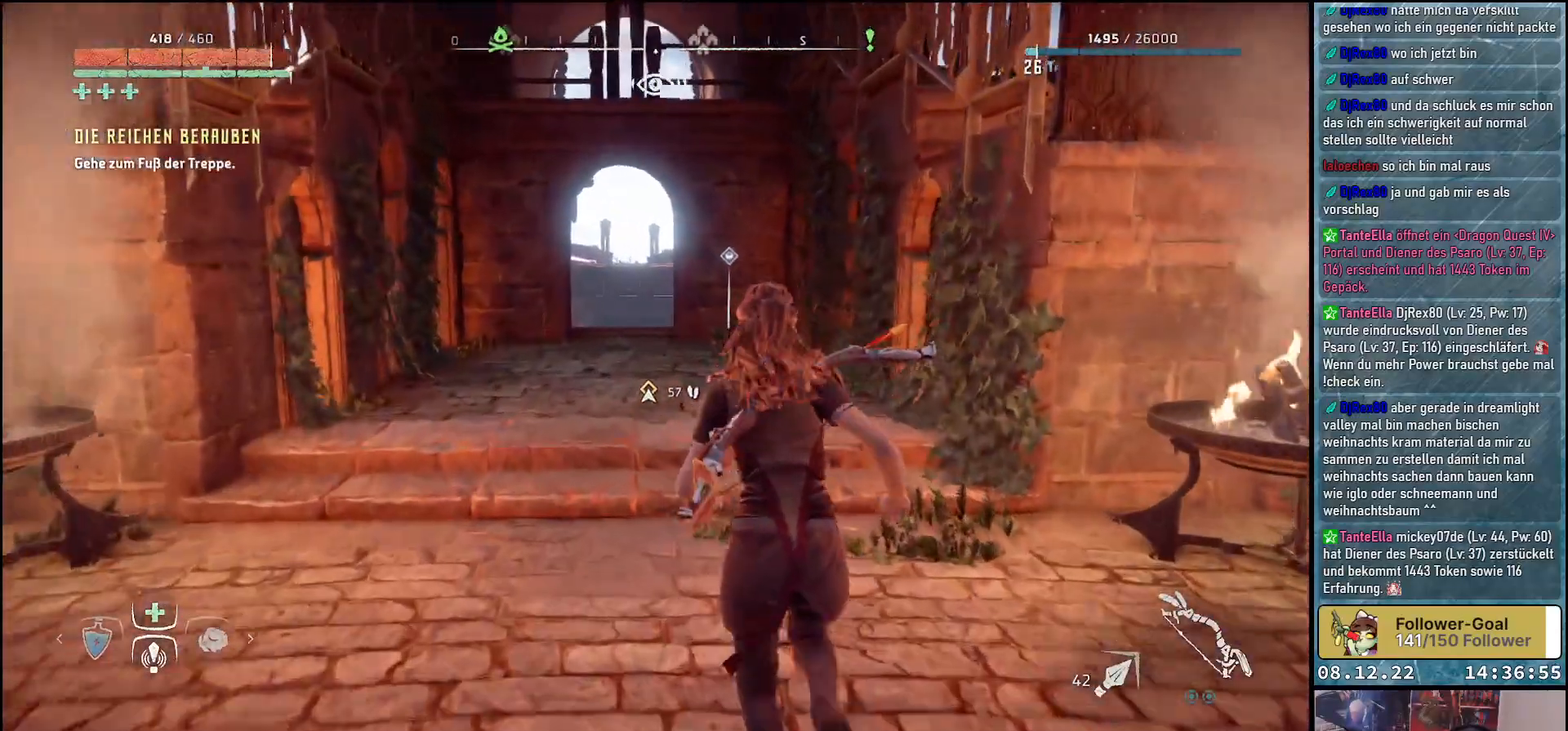
{"buttons": [], "left_stick": "up", "right_stick": "right", "events": []}
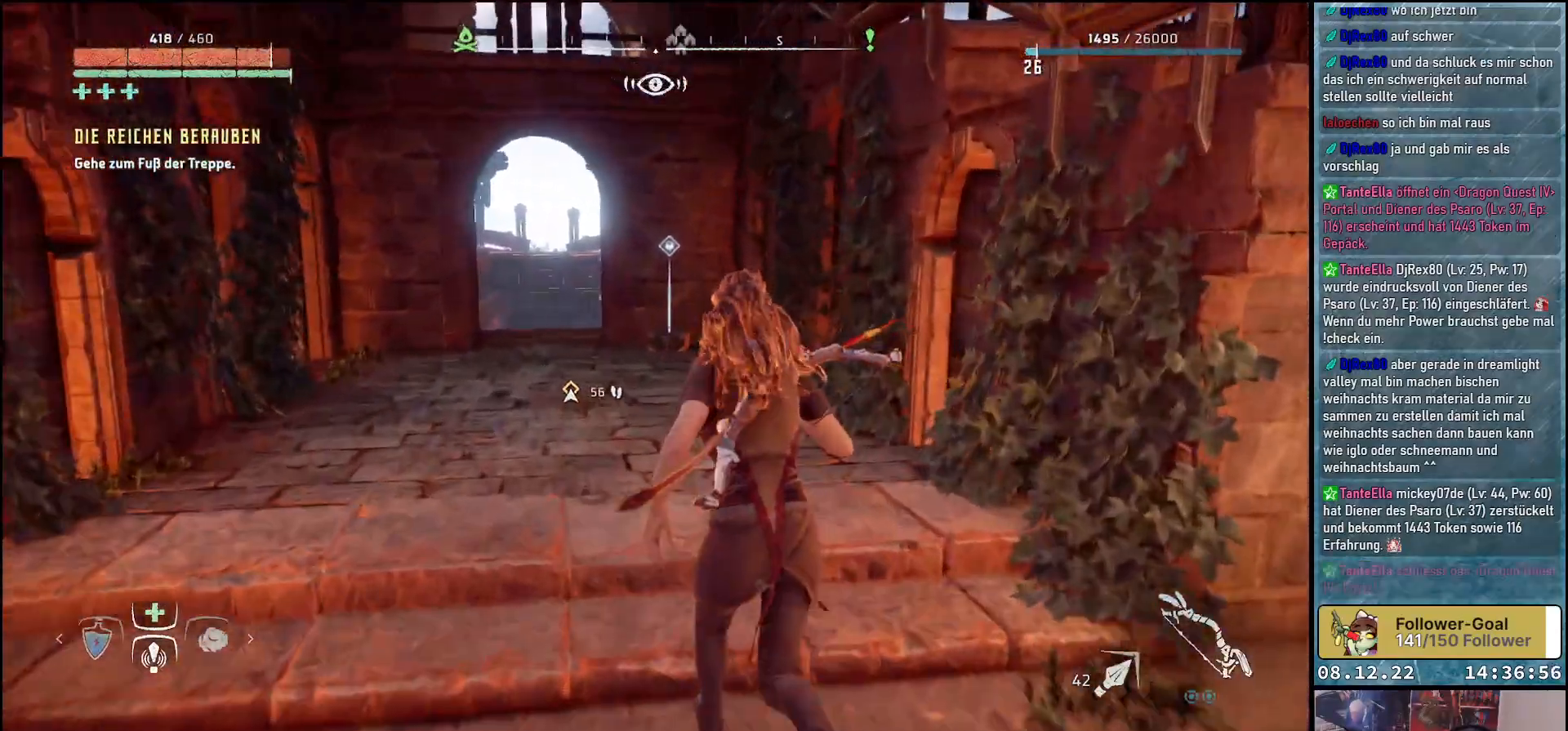
{"buttons": [], "left_stick": "up", "right_stick": "right", "events": []}
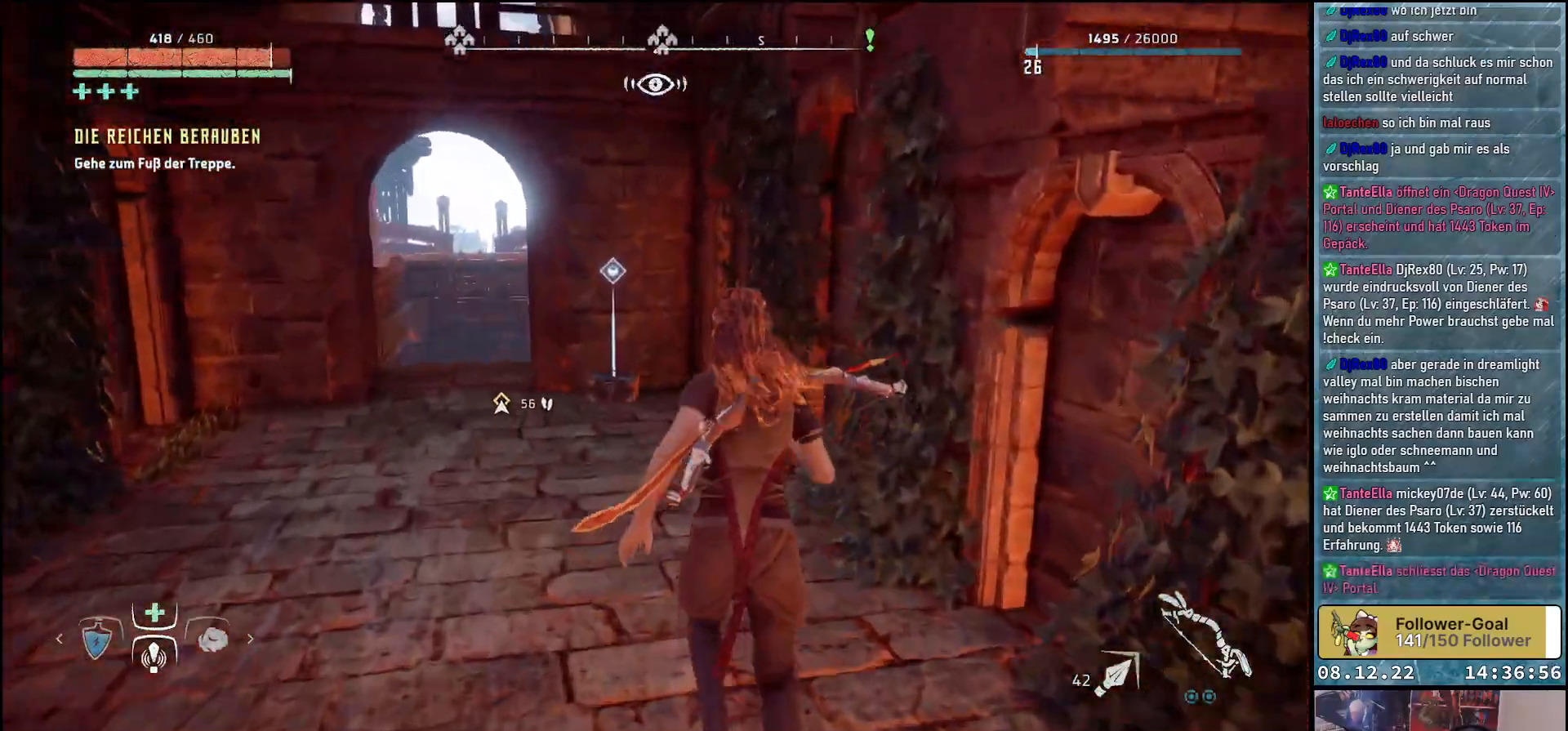
{"buttons": [], "left_stick": "up", "right_stick": "down-right", "events": [[67, "right_stick", "down-right"]]}
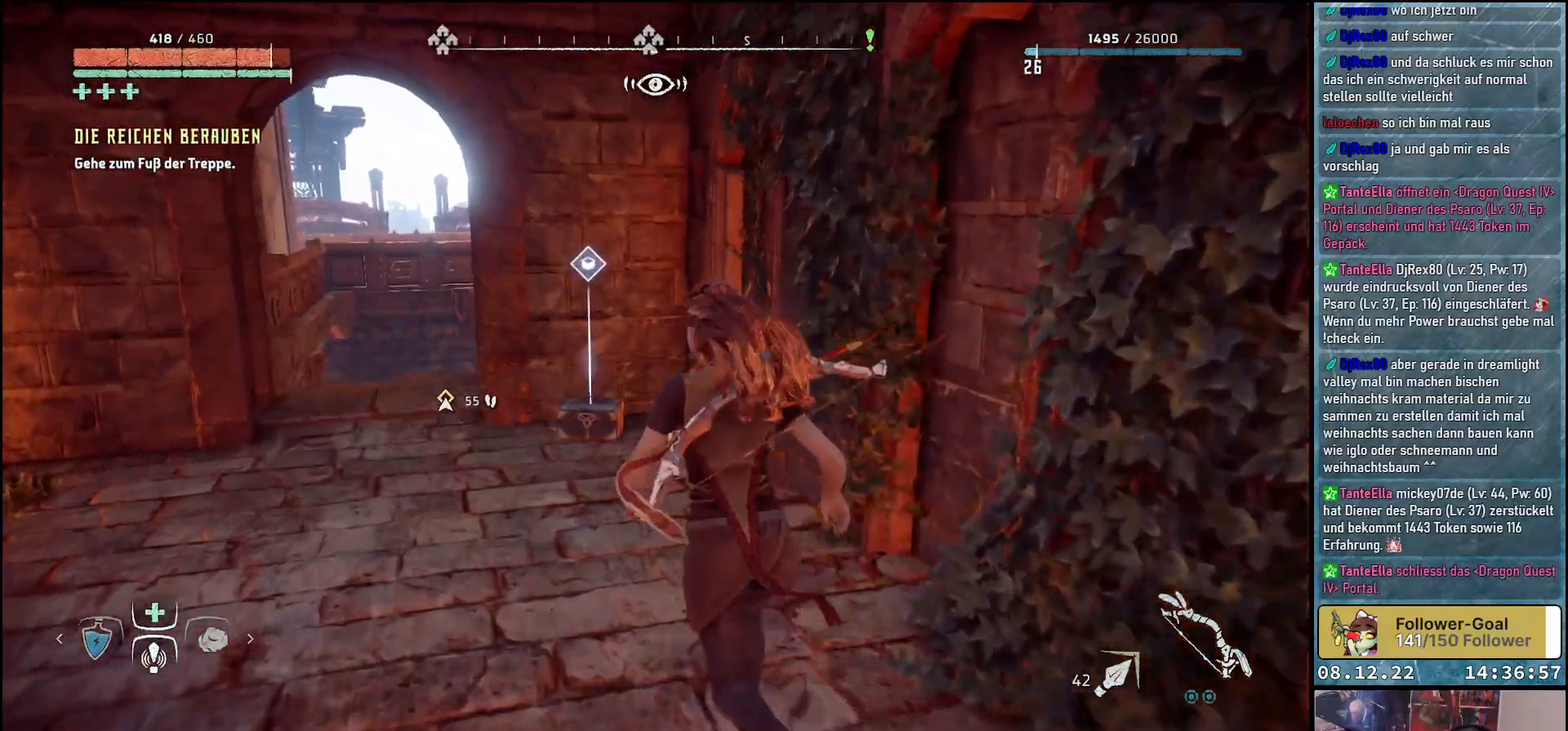
{"buttons": [], "left_stick": "up", "right_stick": "down-right", "events": []}
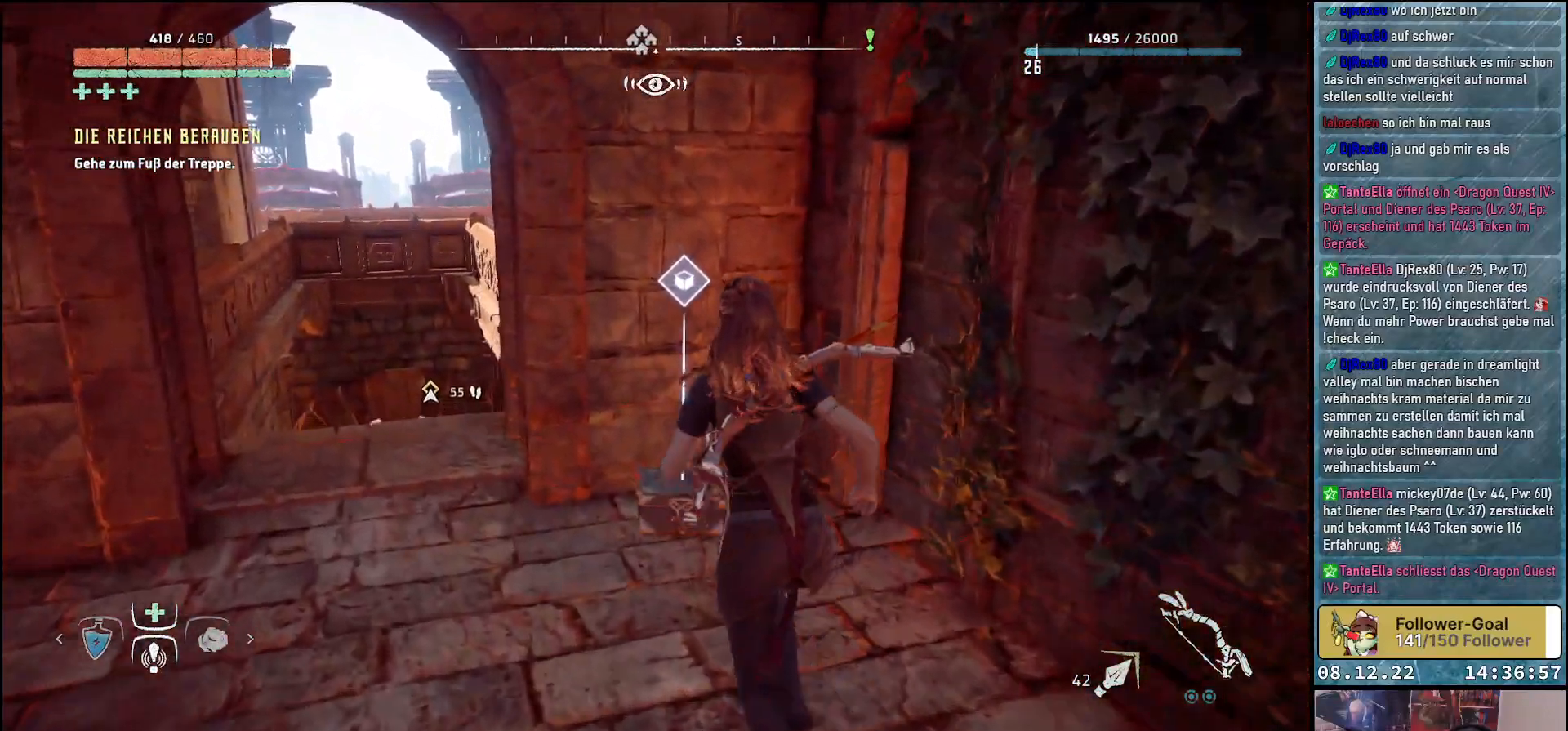
{"buttons": ["Y"], "left_stick": "center", "right_stick": "center", "events": [[117, "right_stick", "center"], [200, "left_stick", "center"], [367, "Y", "down"]]}
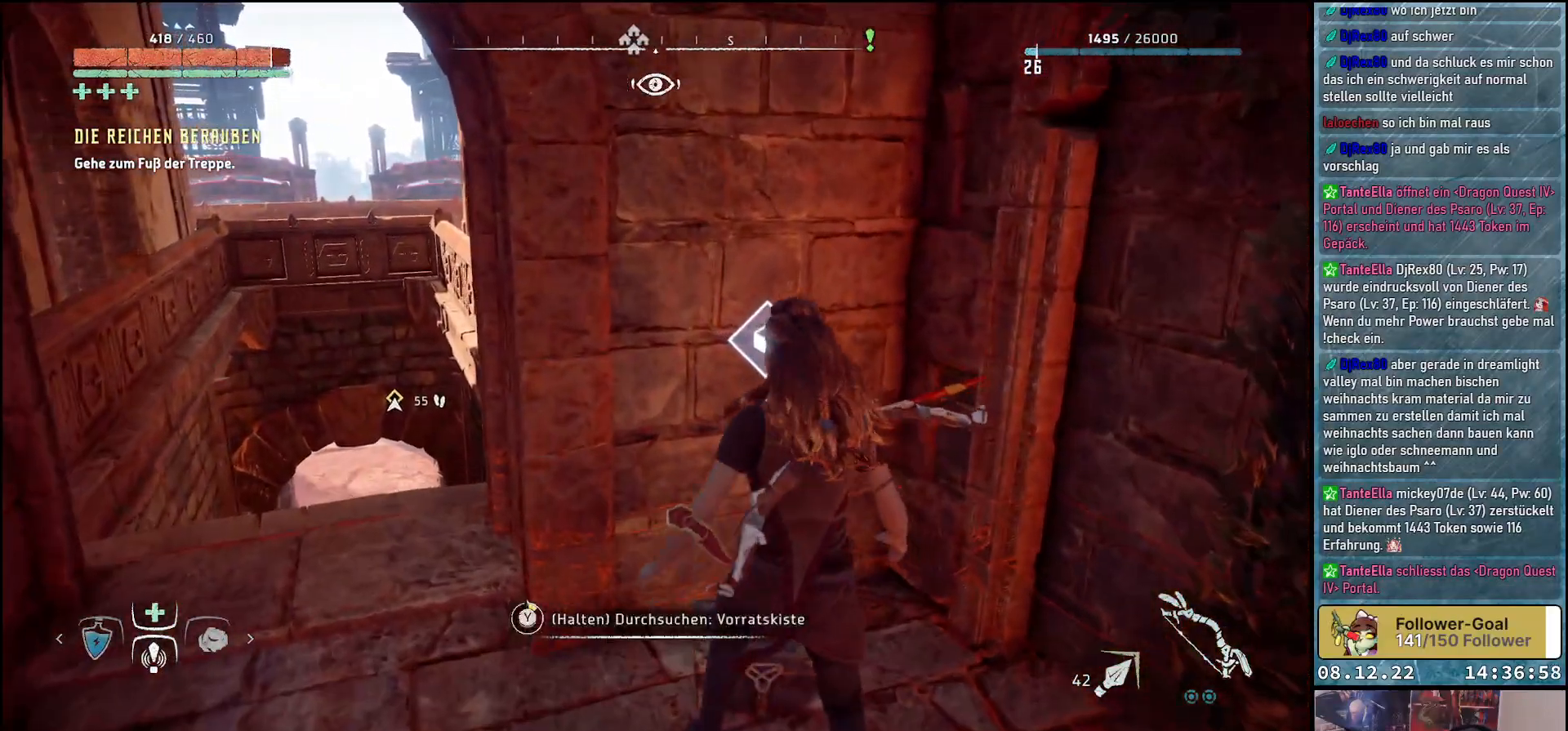
{"buttons": ["Y"], "left_stick": "center", "right_stick": "center", "events": []}
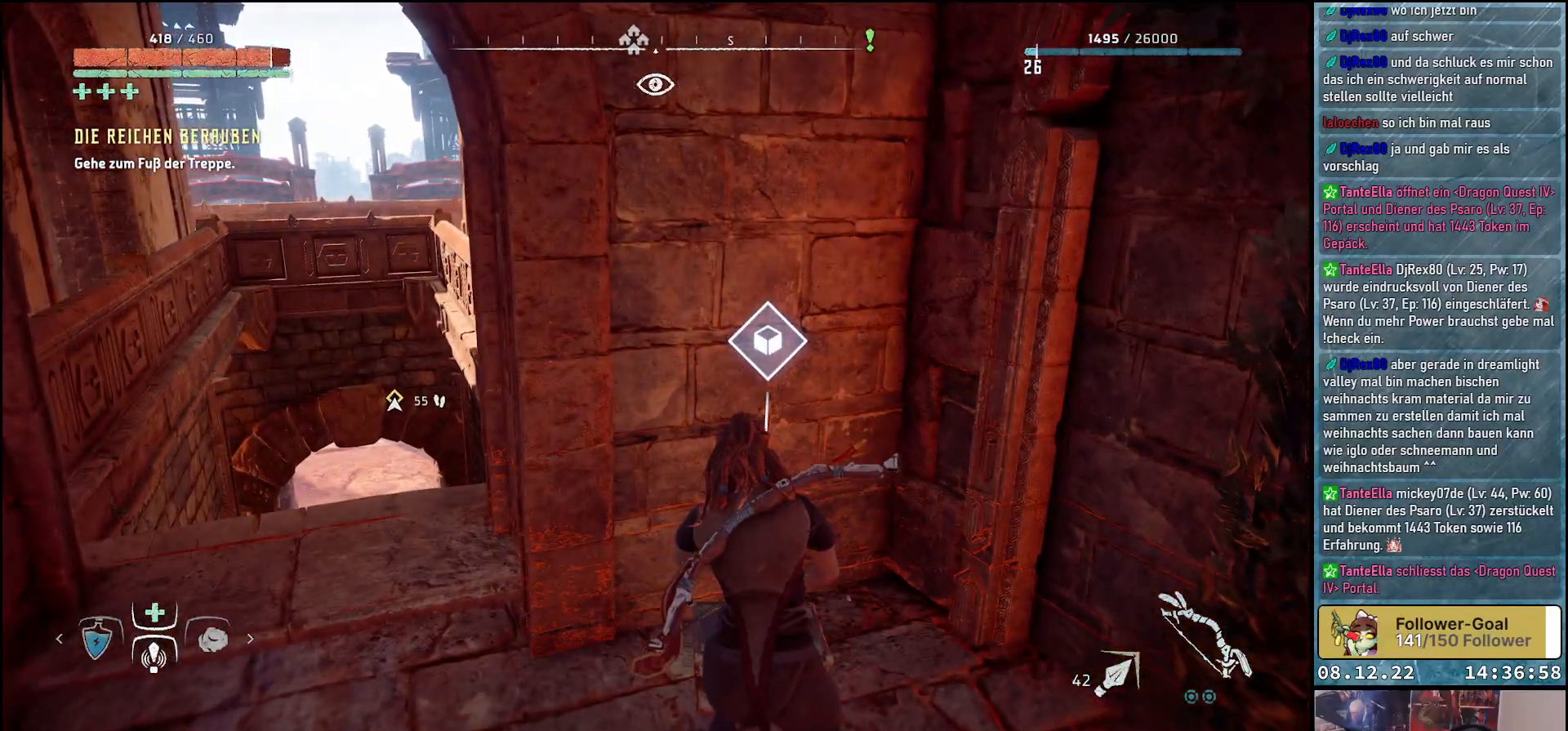
{"buttons": [], "left_stick": "center", "right_stick": "center", "events": [[200, "Y", "up"]]}
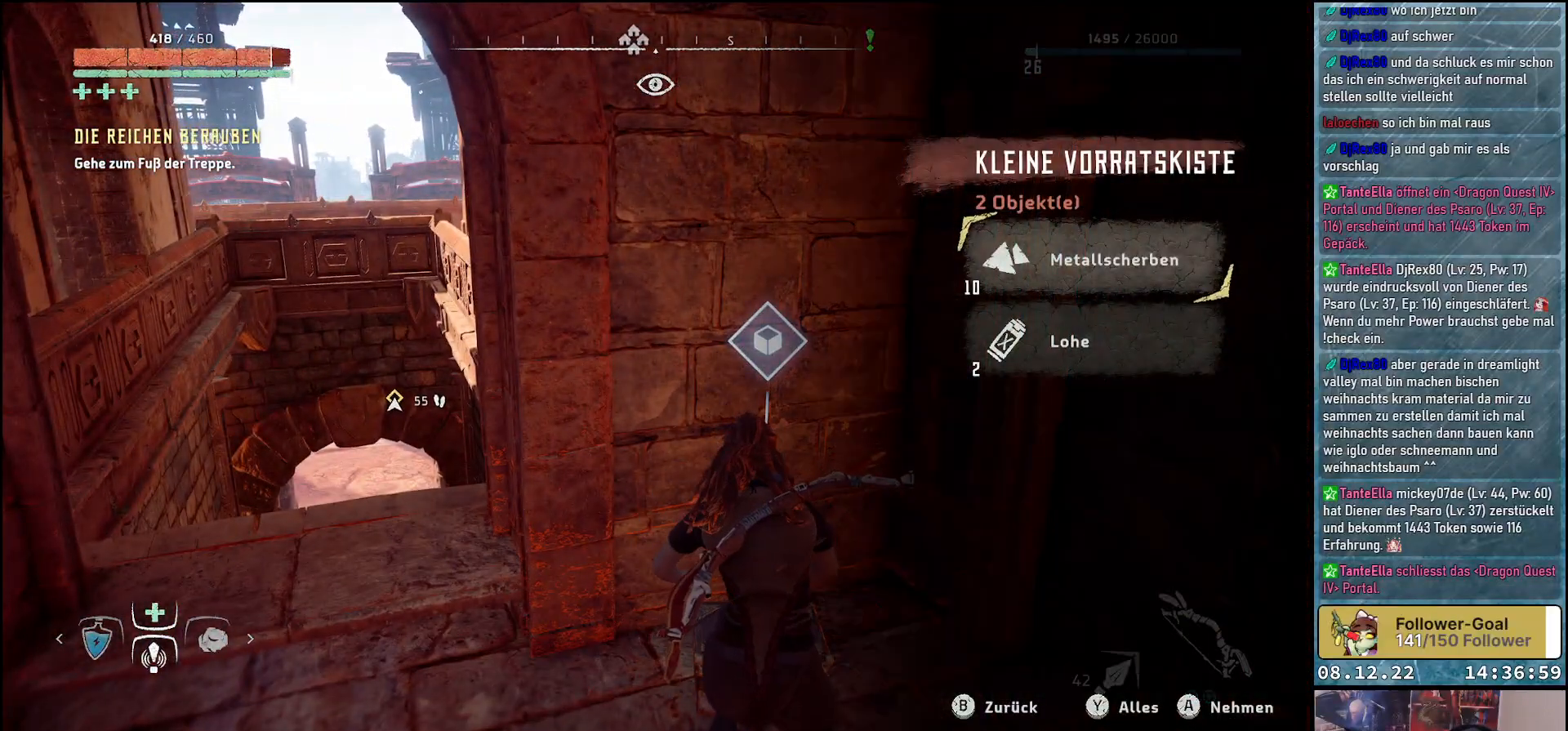
{"buttons": [], "left_stick": "left", "right_stick": "center", "events": [[33, "A", "down"], [133, "A", "up"], [267, "A", "down"], [317, "A", "up"], [367, "left_stick", "left"]]}
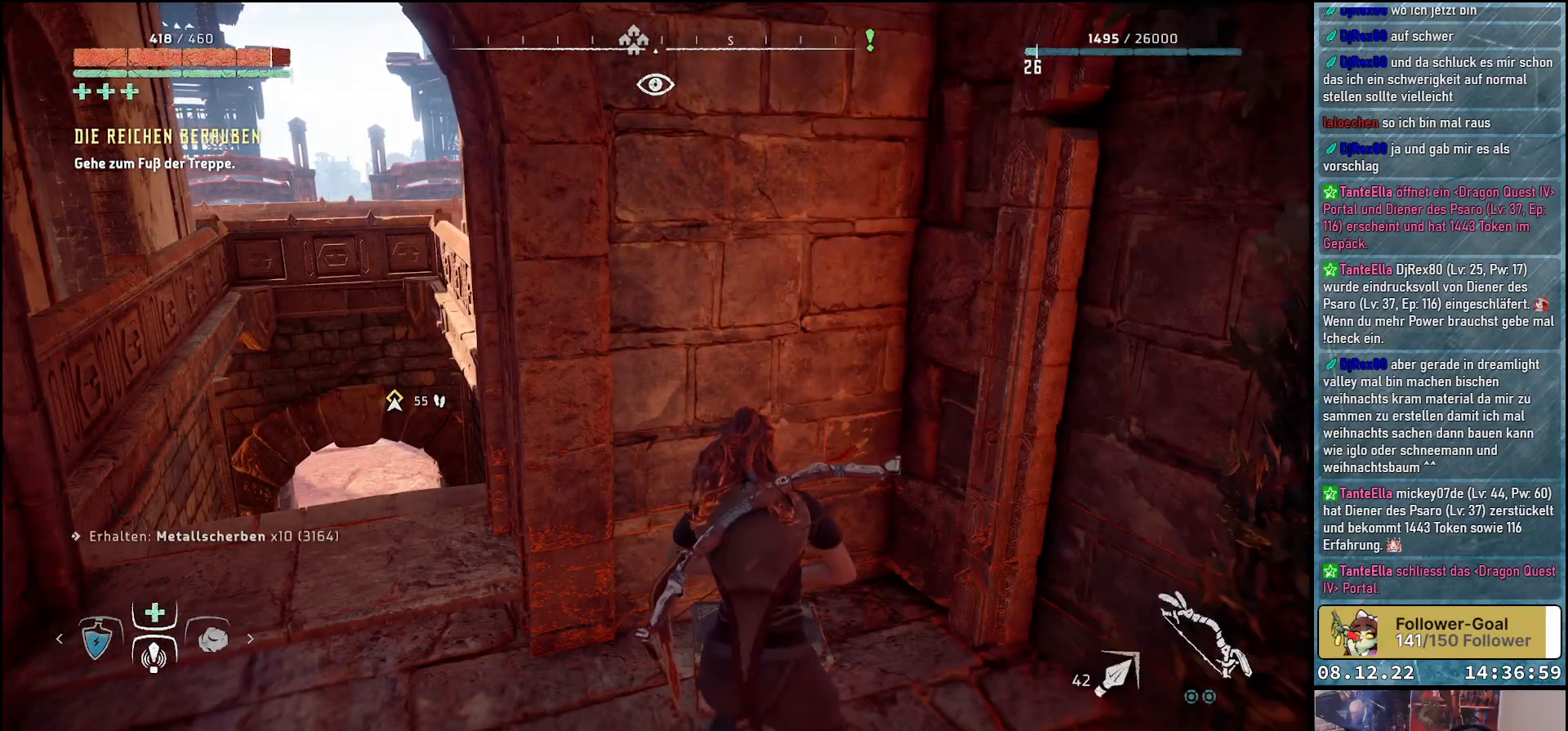
{"buttons": [], "left_stick": "up-left", "right_stick": "center", "events": [[250, "left_stick", "up-left"]]}
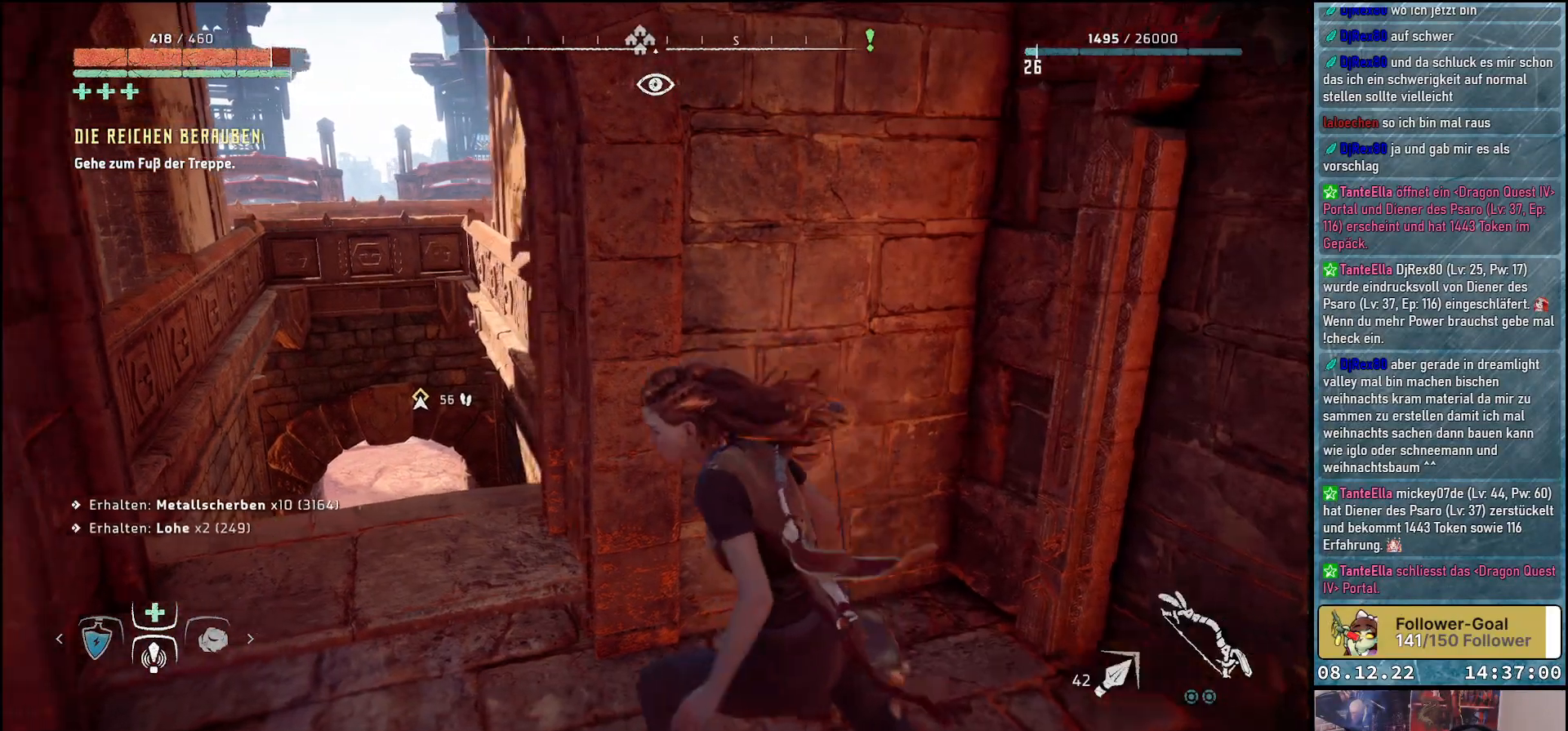
{"buttons": [], "left_stick": "up-left", "right_stick": "center", "events": []}
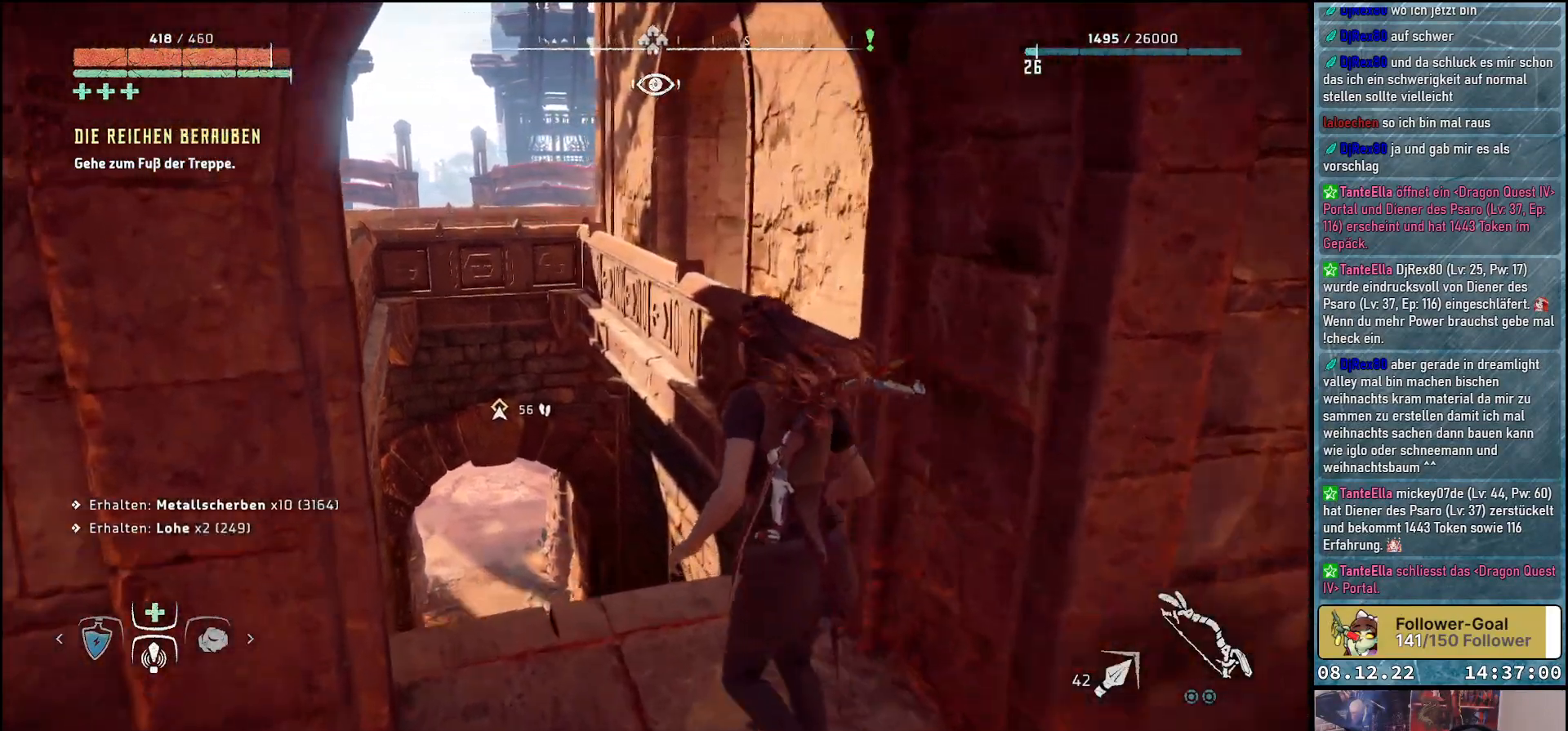
{"buttons": [], "left_stick": "up-left", "right_stick": "center", "events": []}
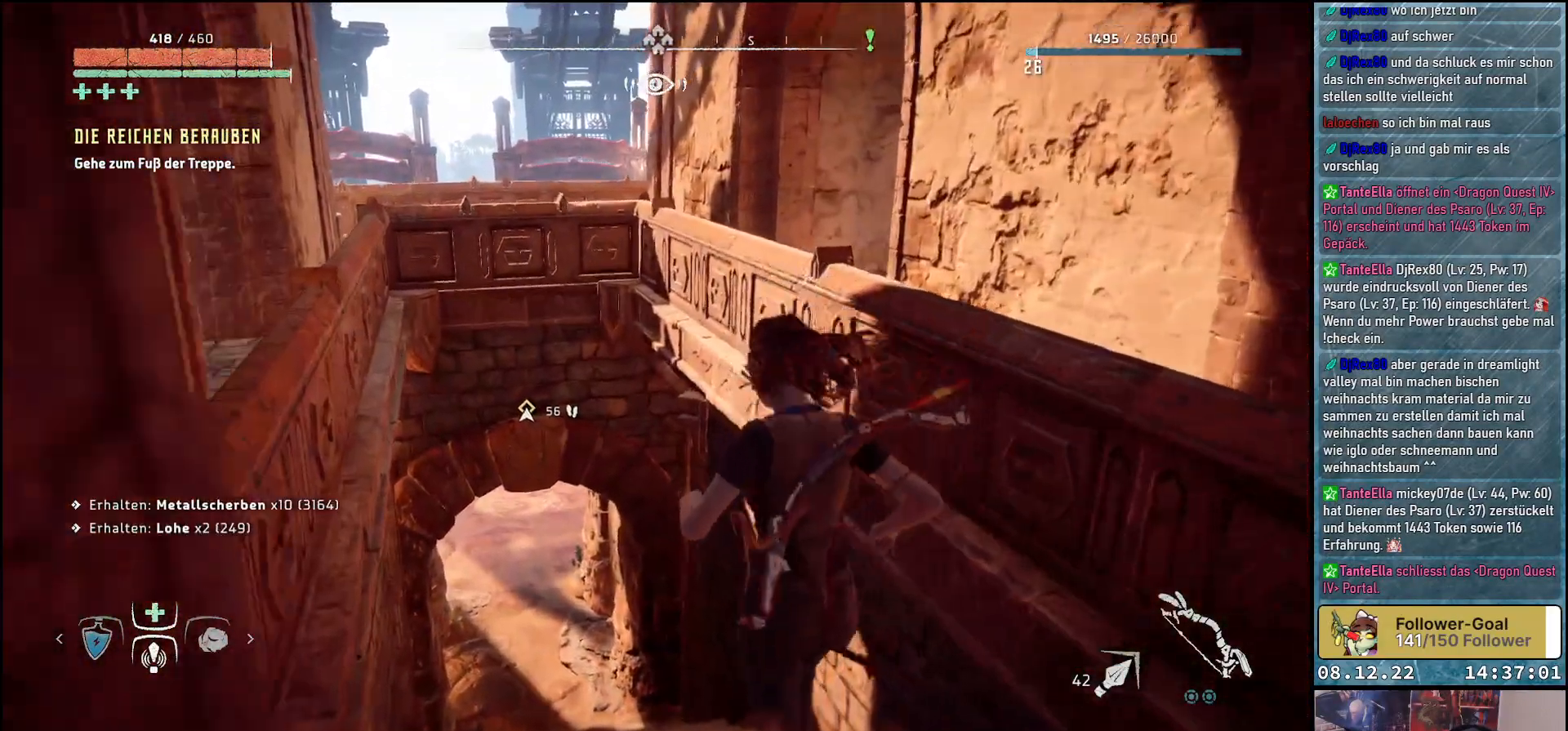
{"buttons": [], "left_stick": "up", "right_stick": "center", "events": [[50, "left_stick", "up"]]}
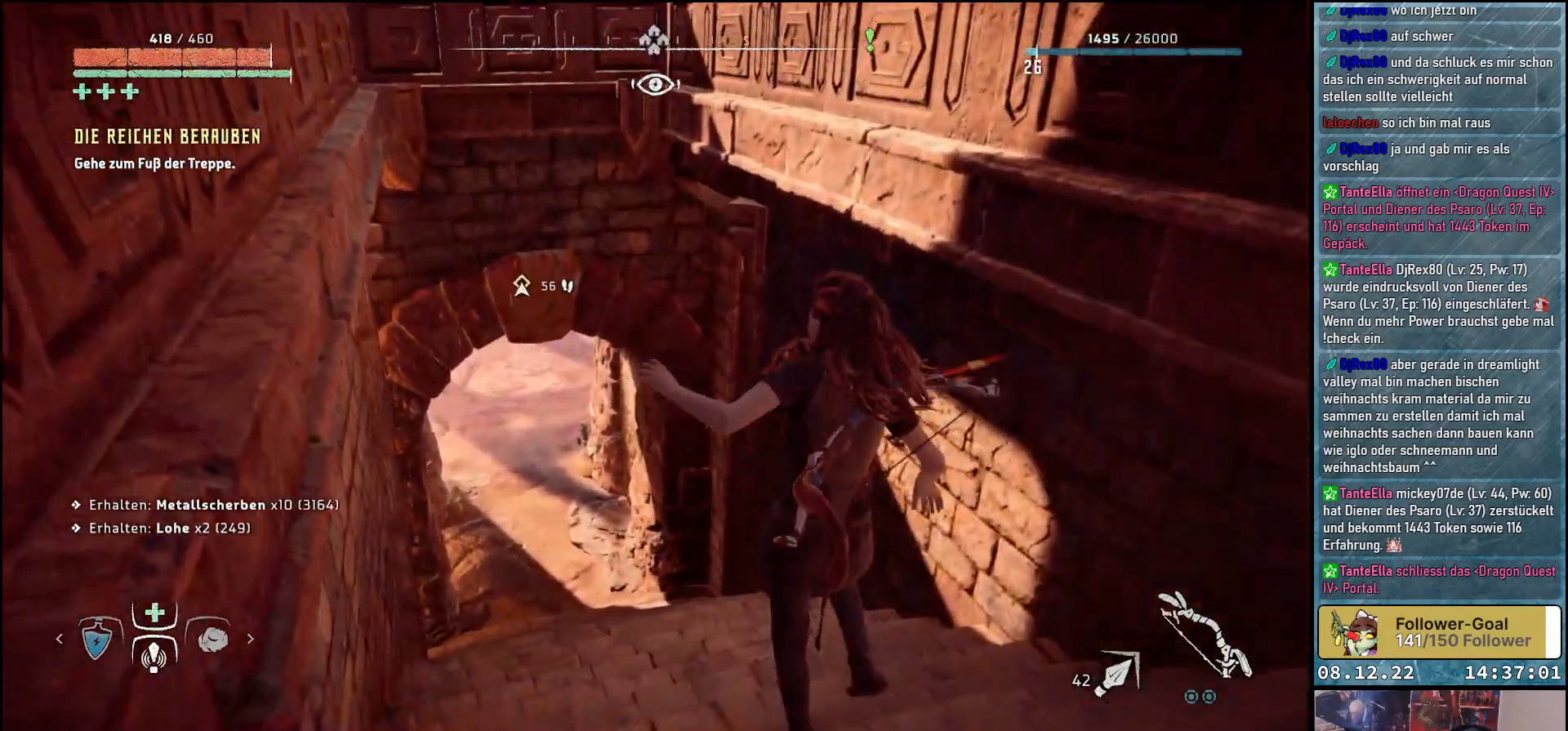
{"buttons": [], "left_stick": "up", "right_stick": "center", "events": []}
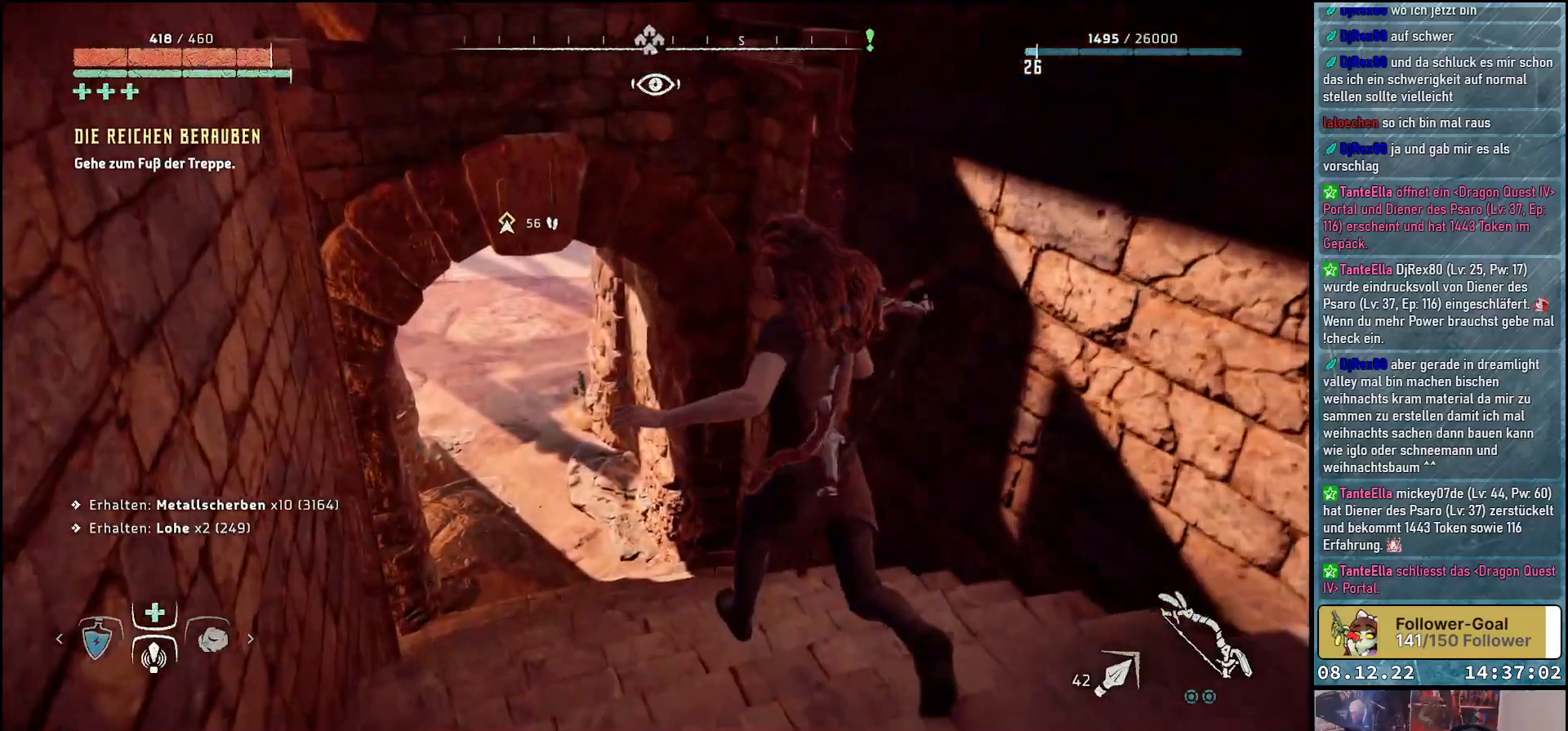
{"buttons": [], "left_stick": "up", "right_stick": "up-left", "events": [[267, "right_stick", "up"], [333, "right_stick", "up-left"]]}
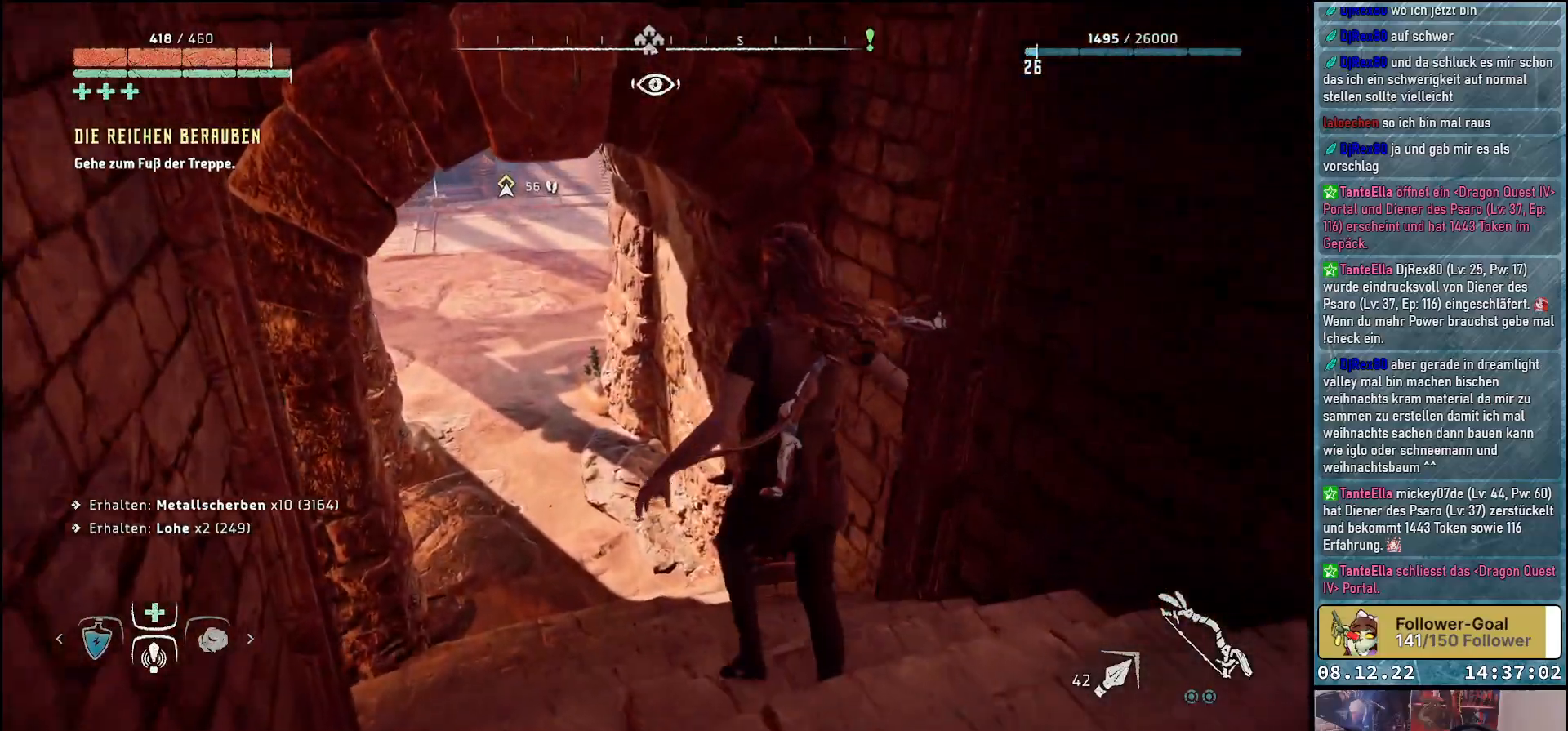
{"buttons": [], "left_stick": "up", "right_stick": "up-left", "events": []}
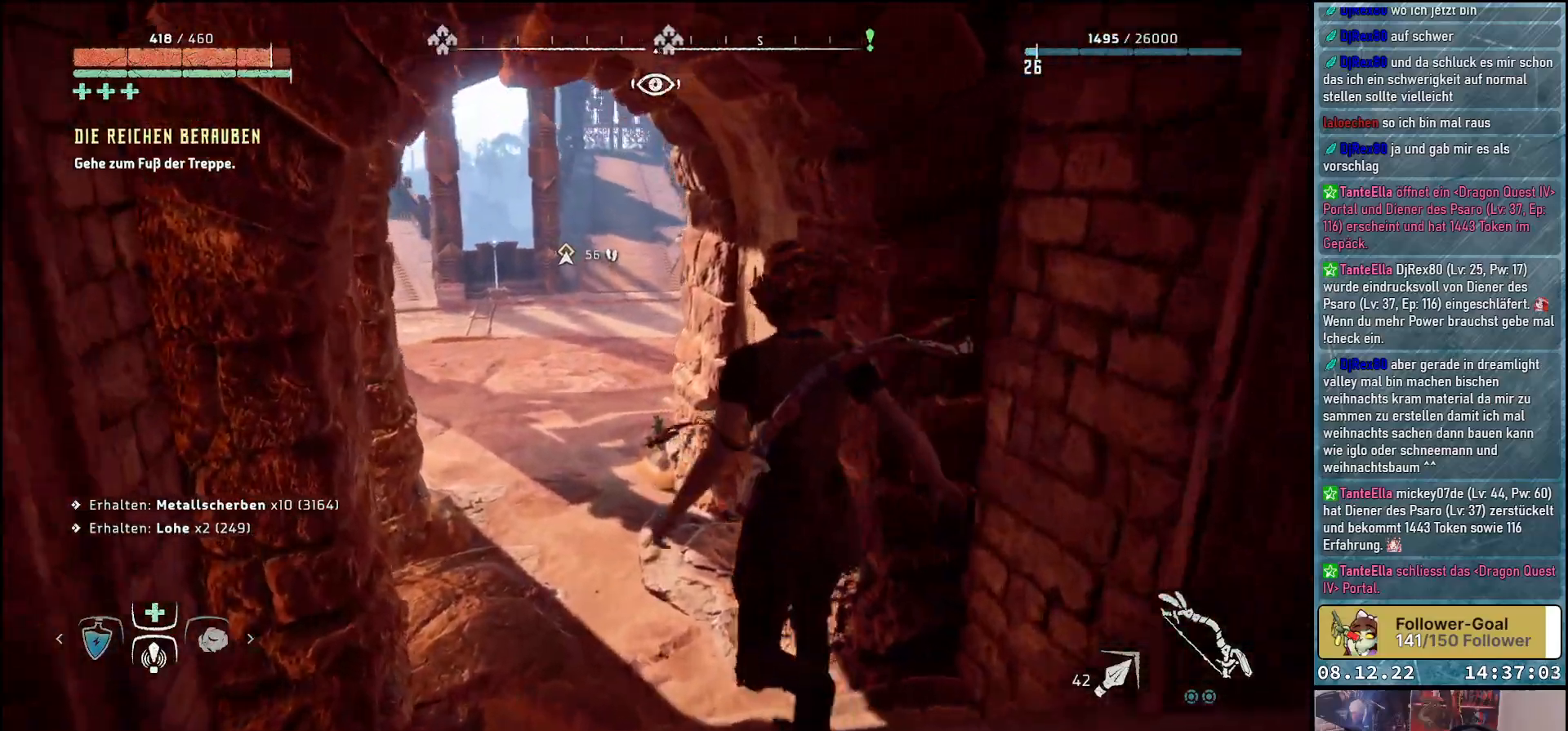
{"buttons": [], "left_stick": "up", "right_stick": "center", "events": [[217, "right_stick", "center"]]}
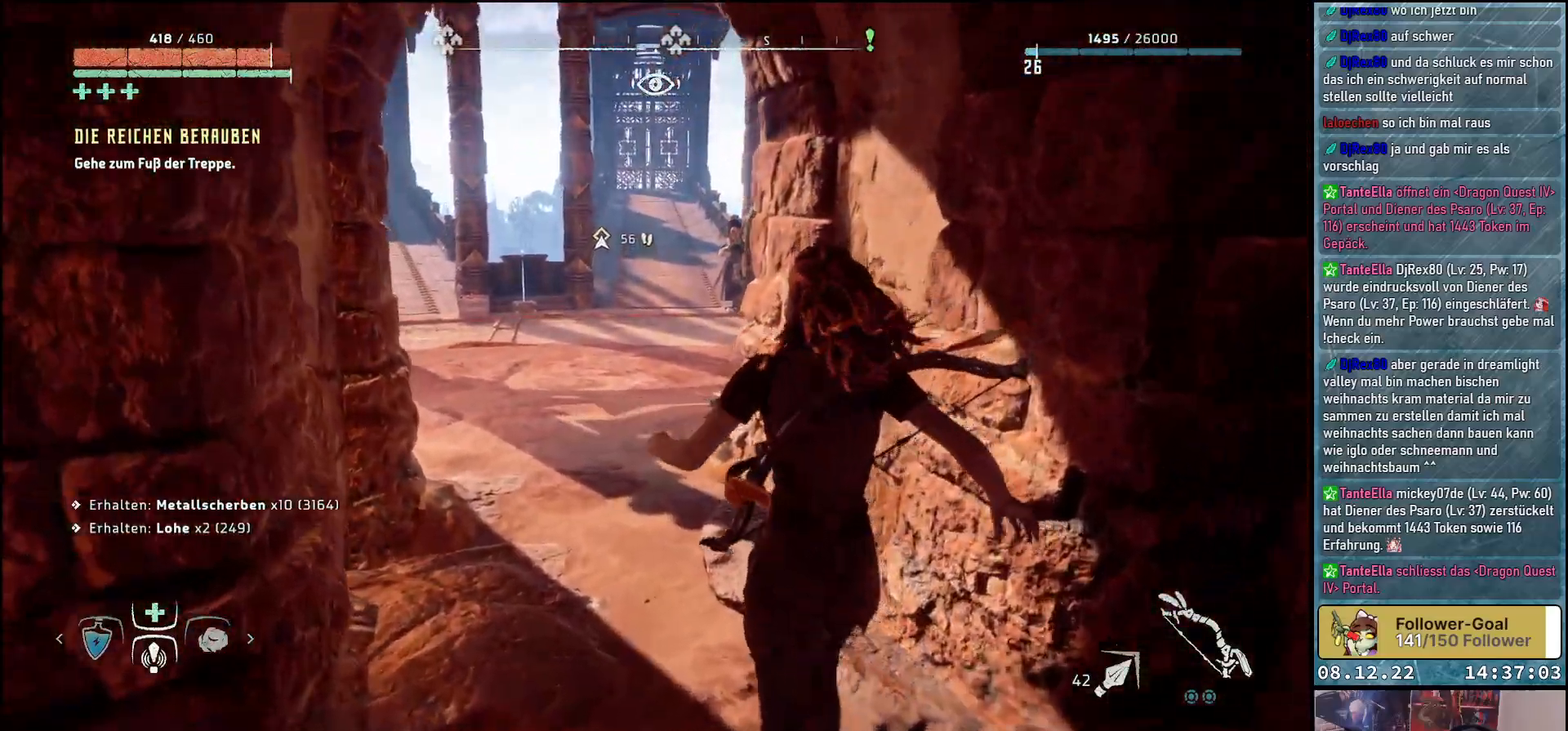
{"buttons": [], "left_stick": "up", "right_stick": "center", "events": []}
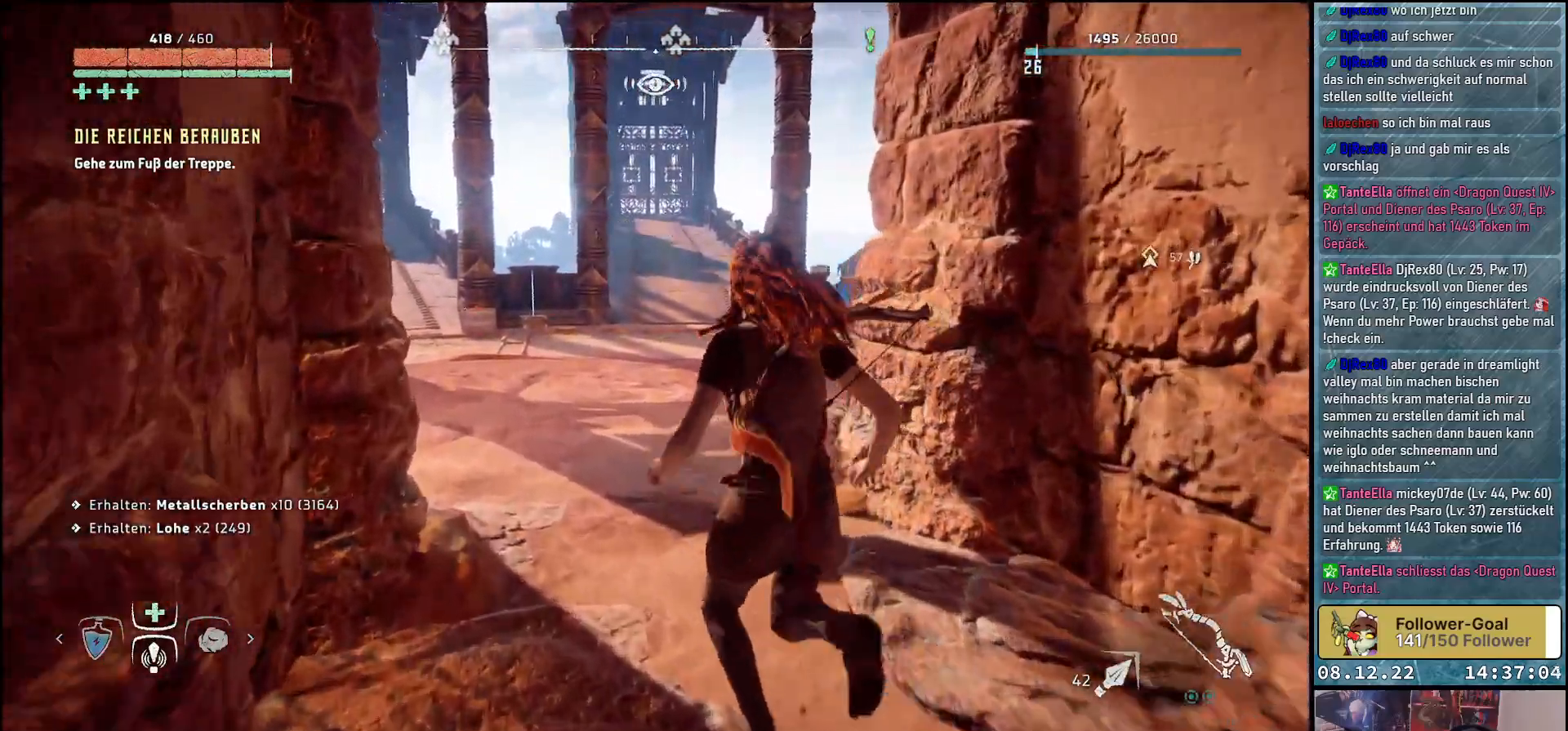
{"buttons": [], "left_stick": "up", "right_stick": "center", "events": []}
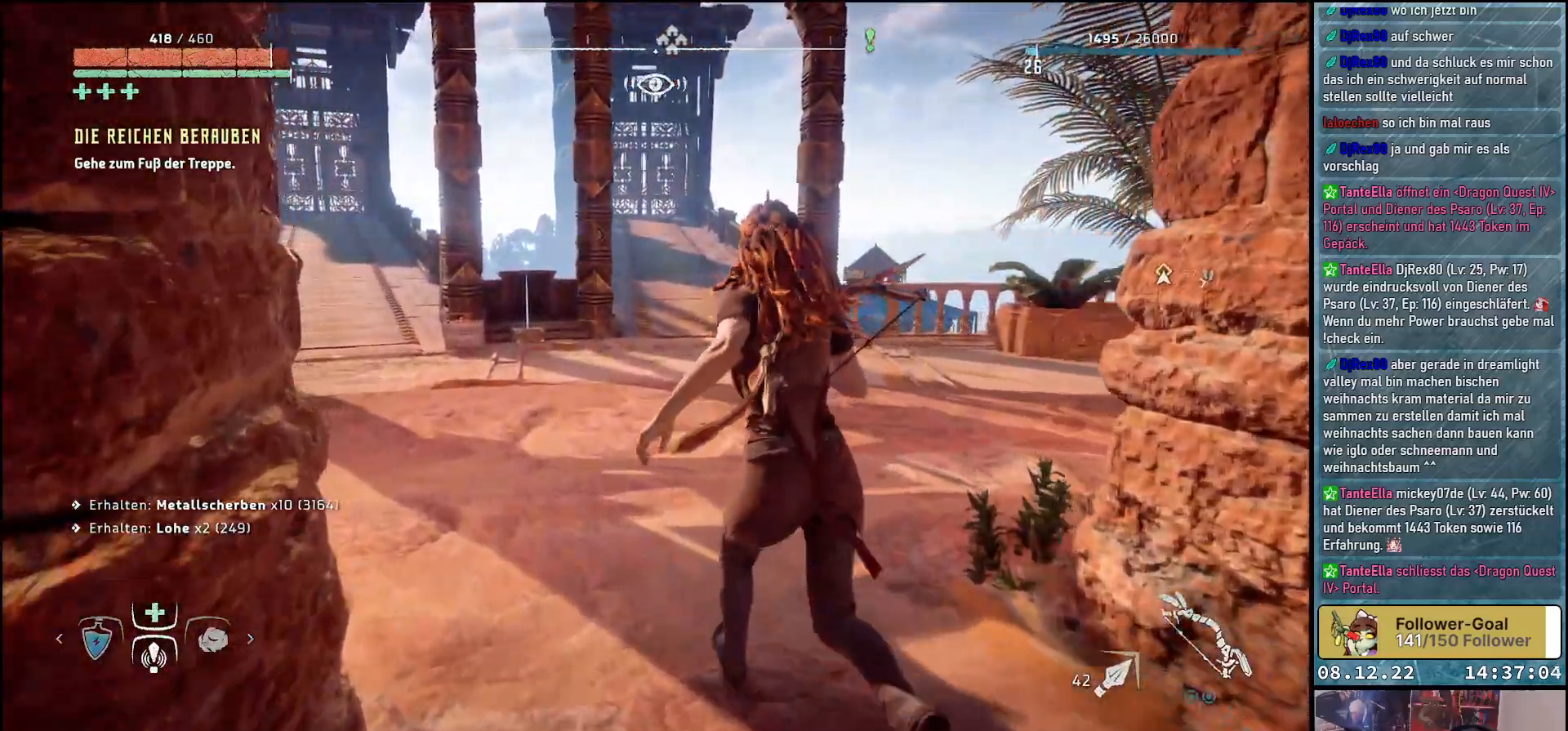
{"buttons": [], "left_stick": "up", "right_stick": "left", "events": [[67, "right_stick", "left"]]}
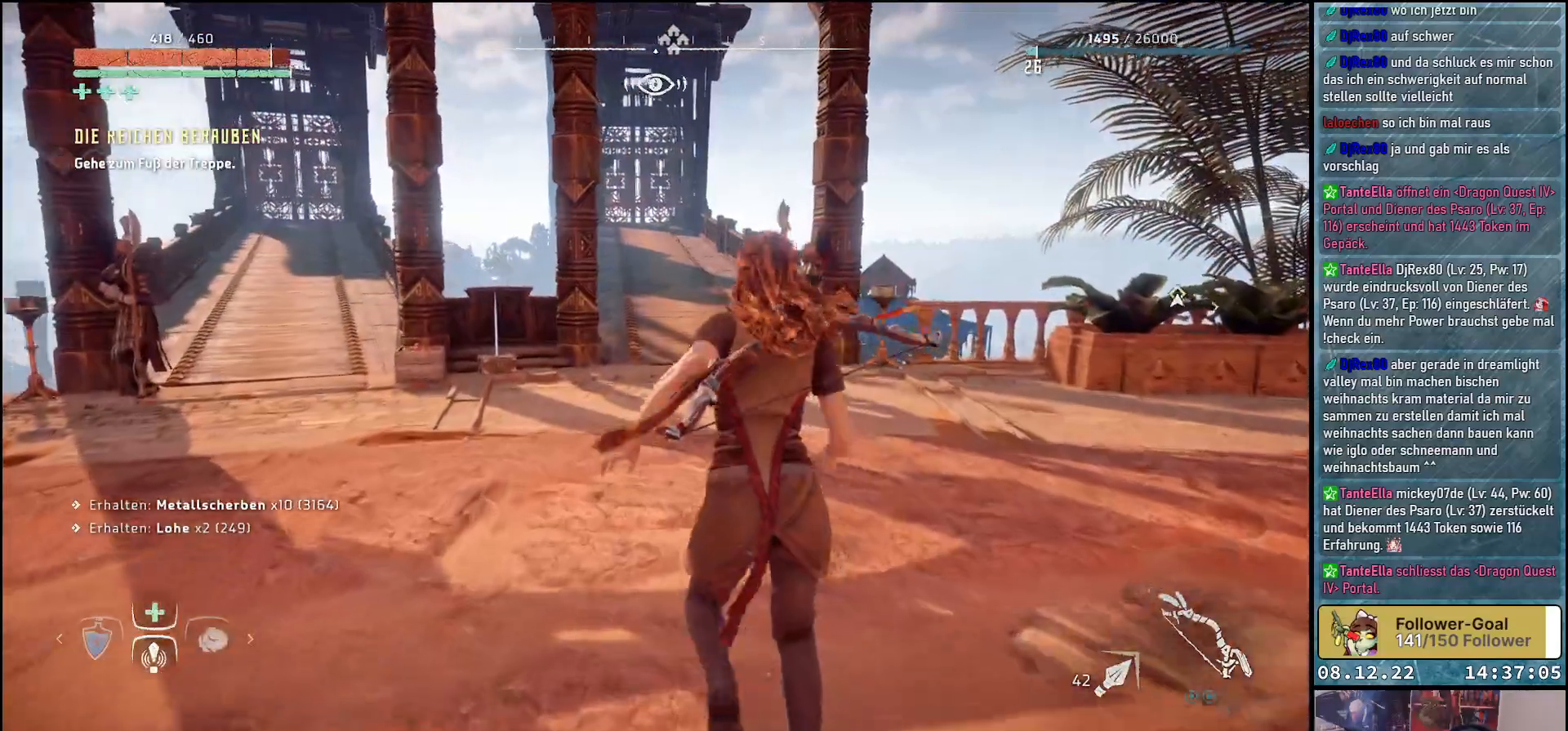
{"buttons": [], "left_stick": "up", "right_stick": "left", "events": []}
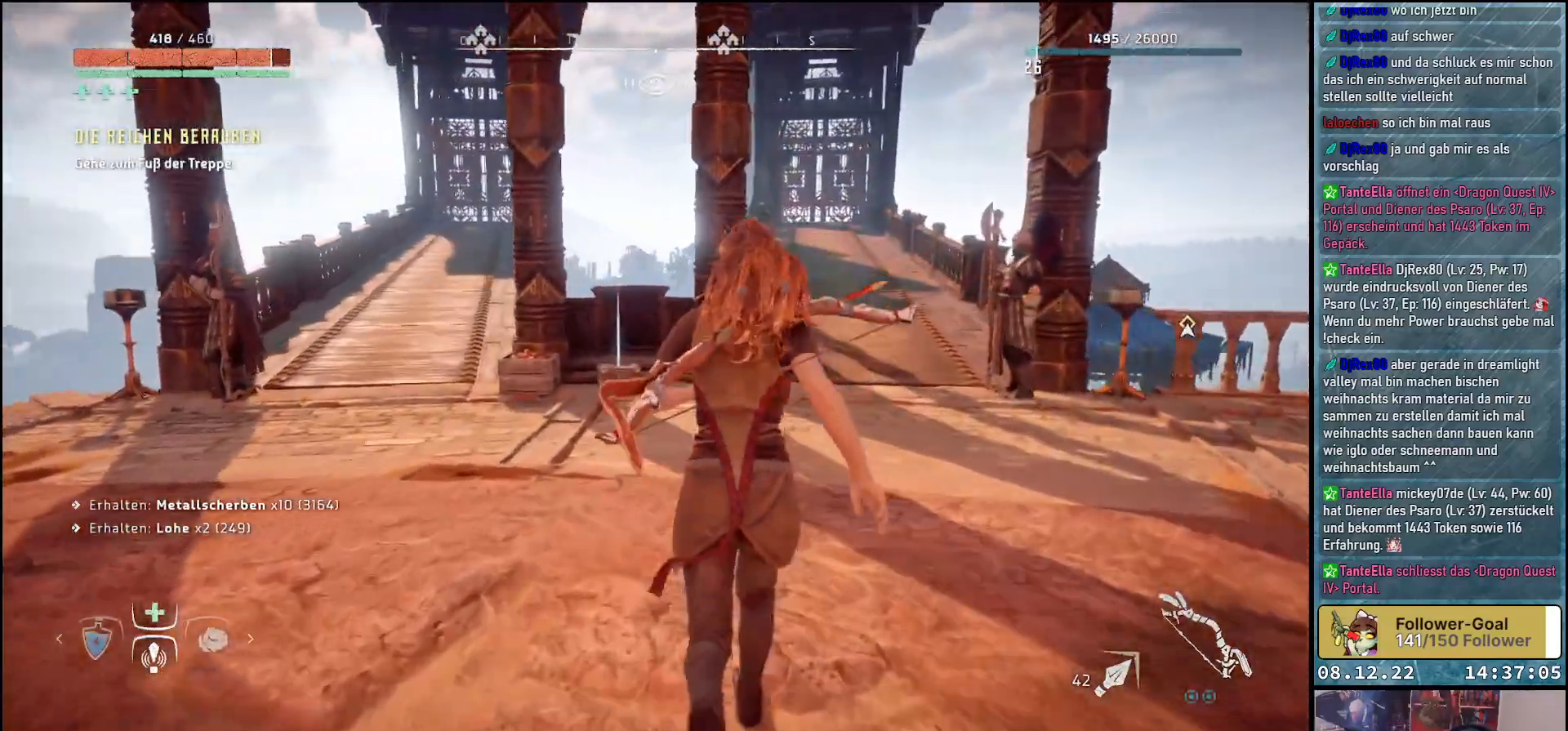
{"buttons": [], "left_stick": "up", "right_stick": "center", "events": [[67, "right_stick", "center"]]}